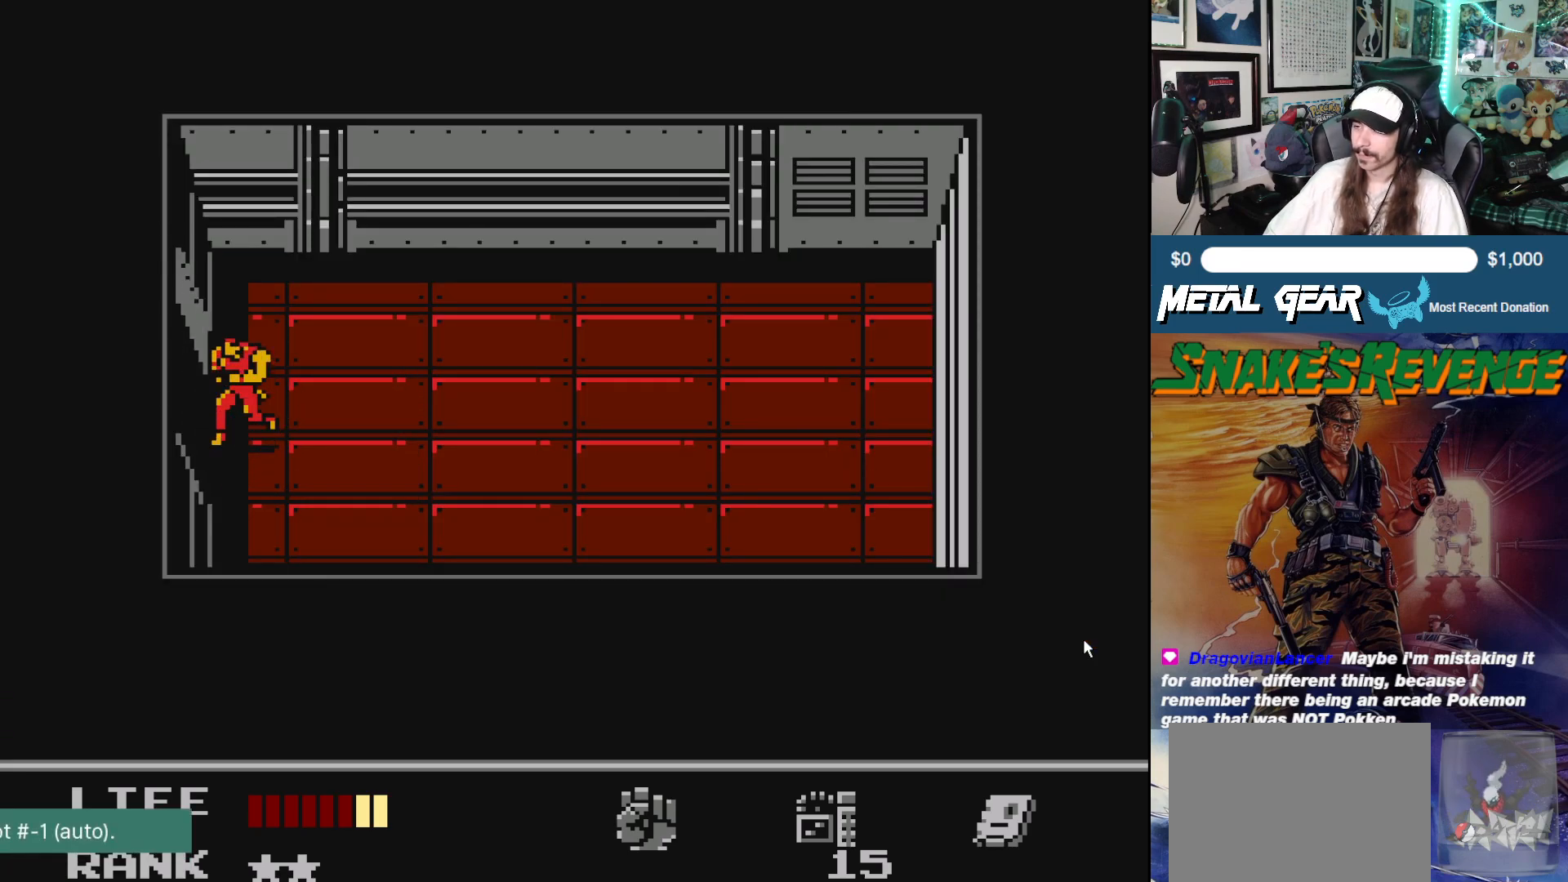
Gameplay with a controller (Xbox layout); each line is a JSON object with the inputs held at the frame after it. "events" lists button and stick changes between this image and that frame as [ms after this image, input, new state], when the widget could be followed in between. Not read: L2 R2 right_stick.
{"buttons": ["DPAD_DOWN", "DPAD_LEFT"], "left_stick": "center", "events": [[467, "DPAD_DOWN", "down"]]}
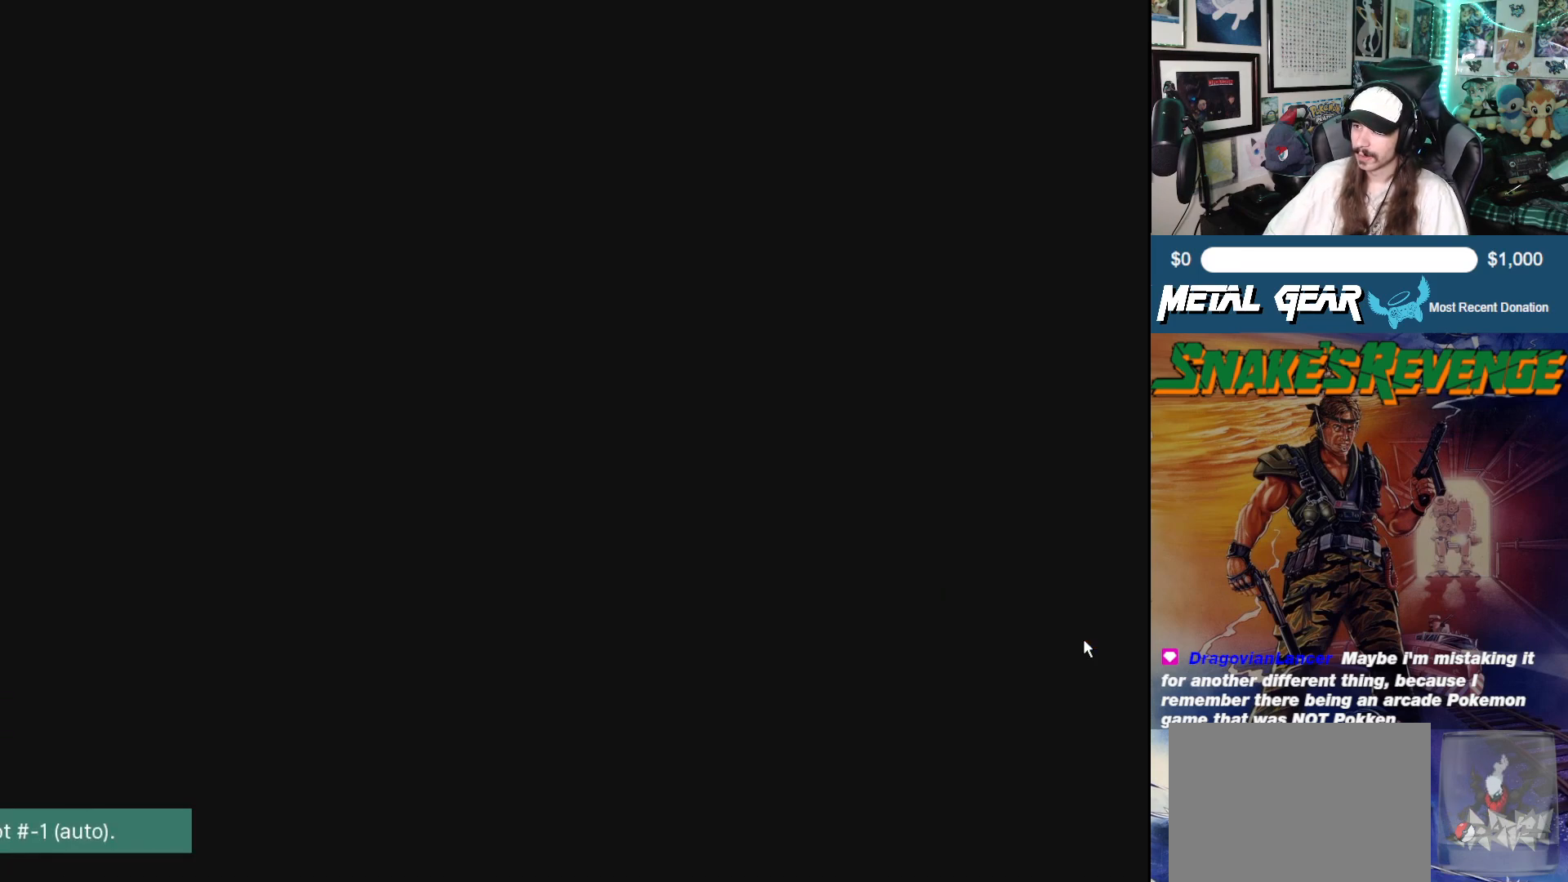
{"buttons": ["DPAD_DOWN"], "left_stick": "center", "events": [[17, "DPAD_LEFT", "up"]]}
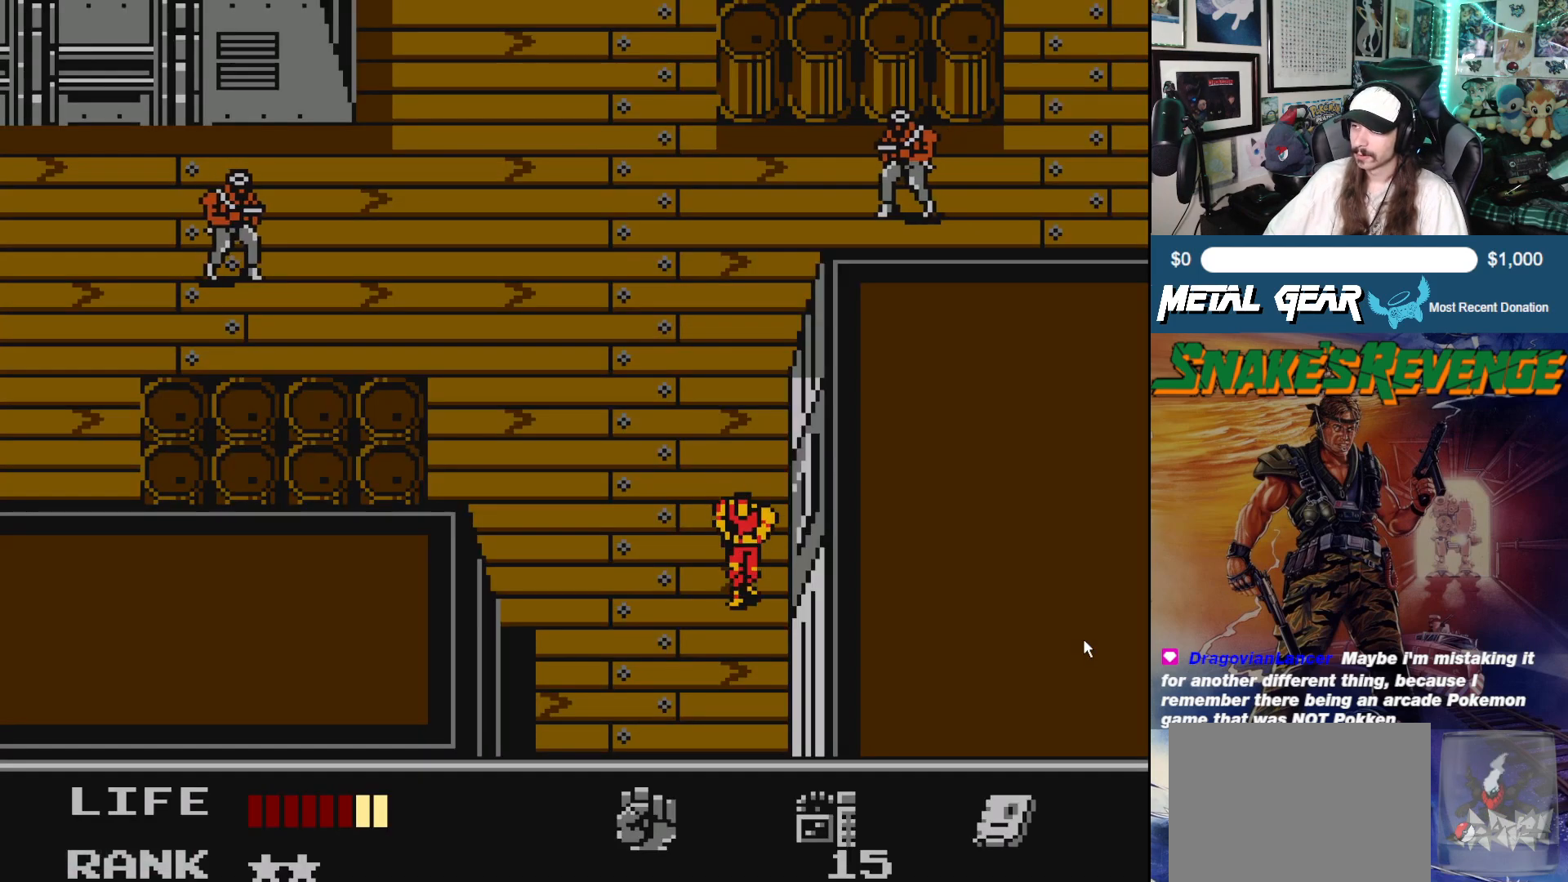
{"buttons": ["DPAD_DOWN"], "left_stick": "center", "events": []}
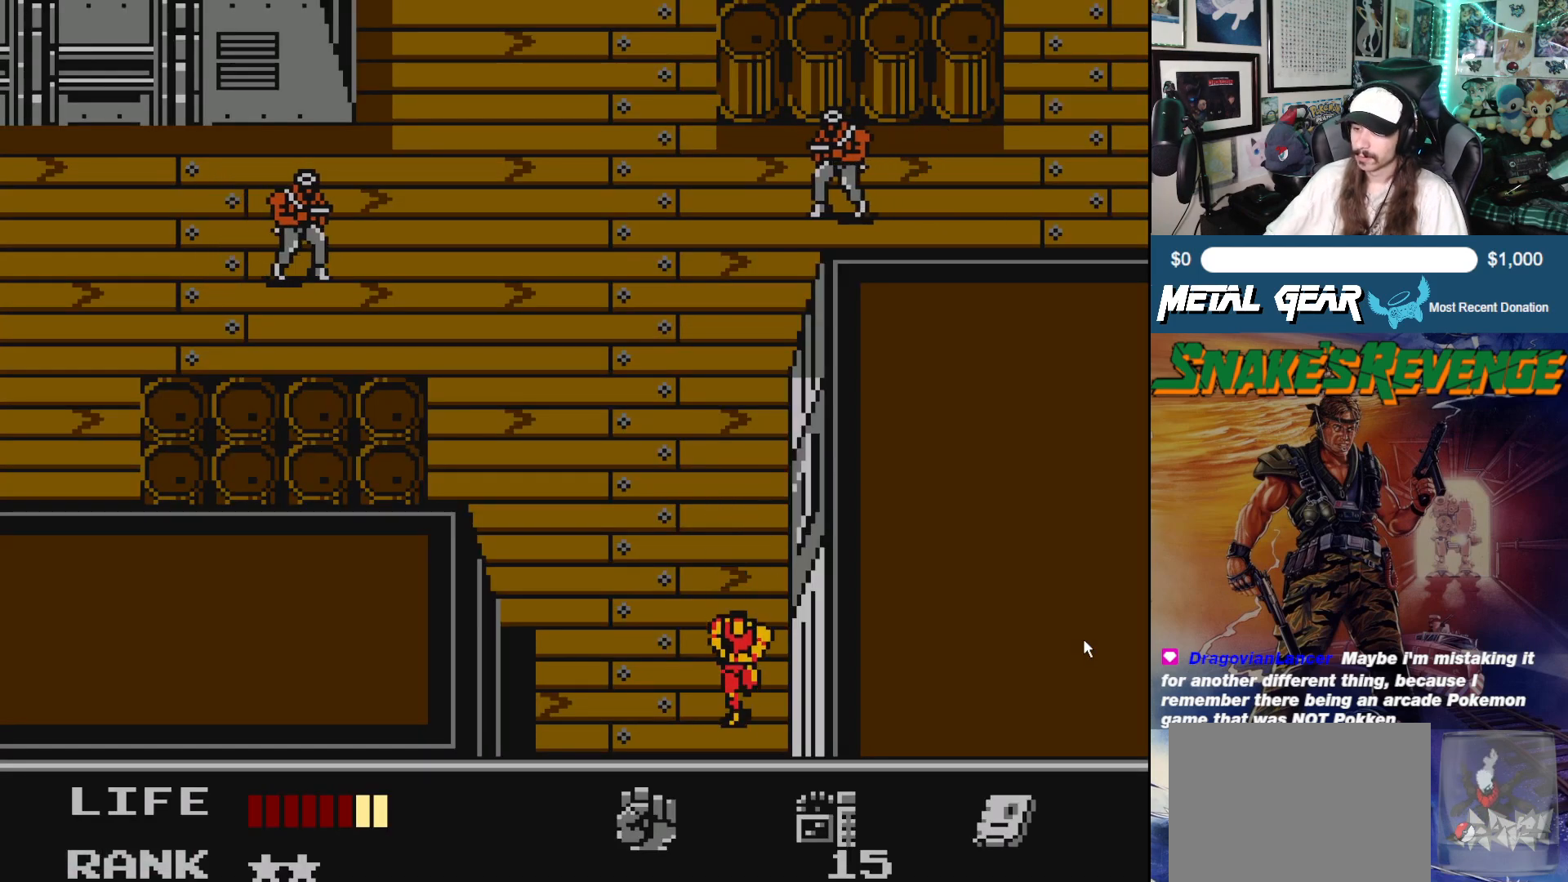
{"buttons": ["DPAD_DOWN"], "left_stick": "center", "events": []}
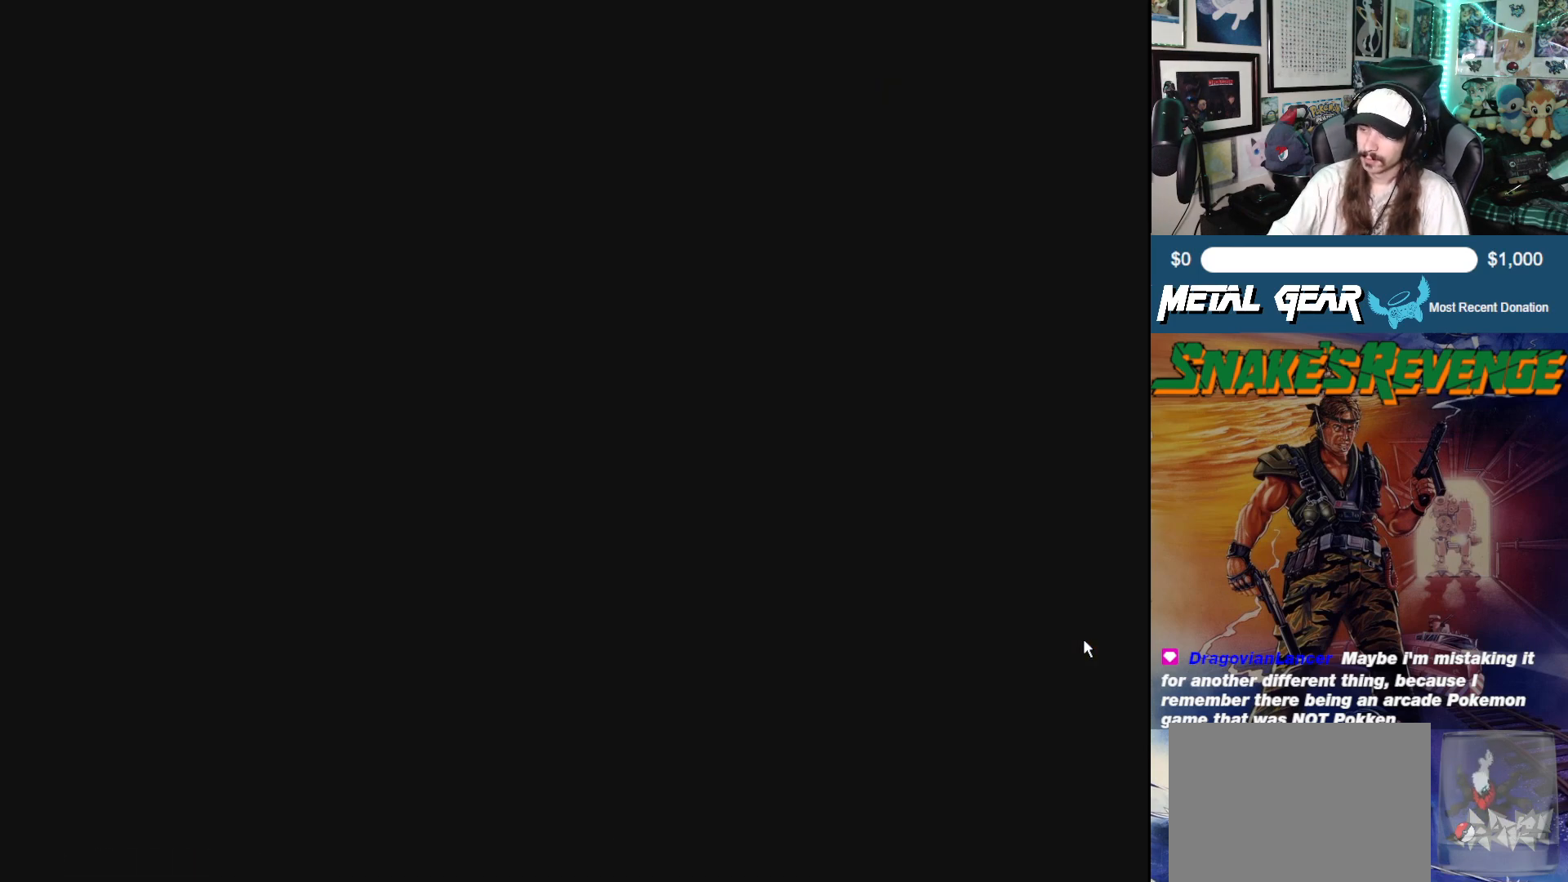
{"buttons": [], "left_stick": "center", "events": [[283, "DPAD_DOWN", "up"]]}
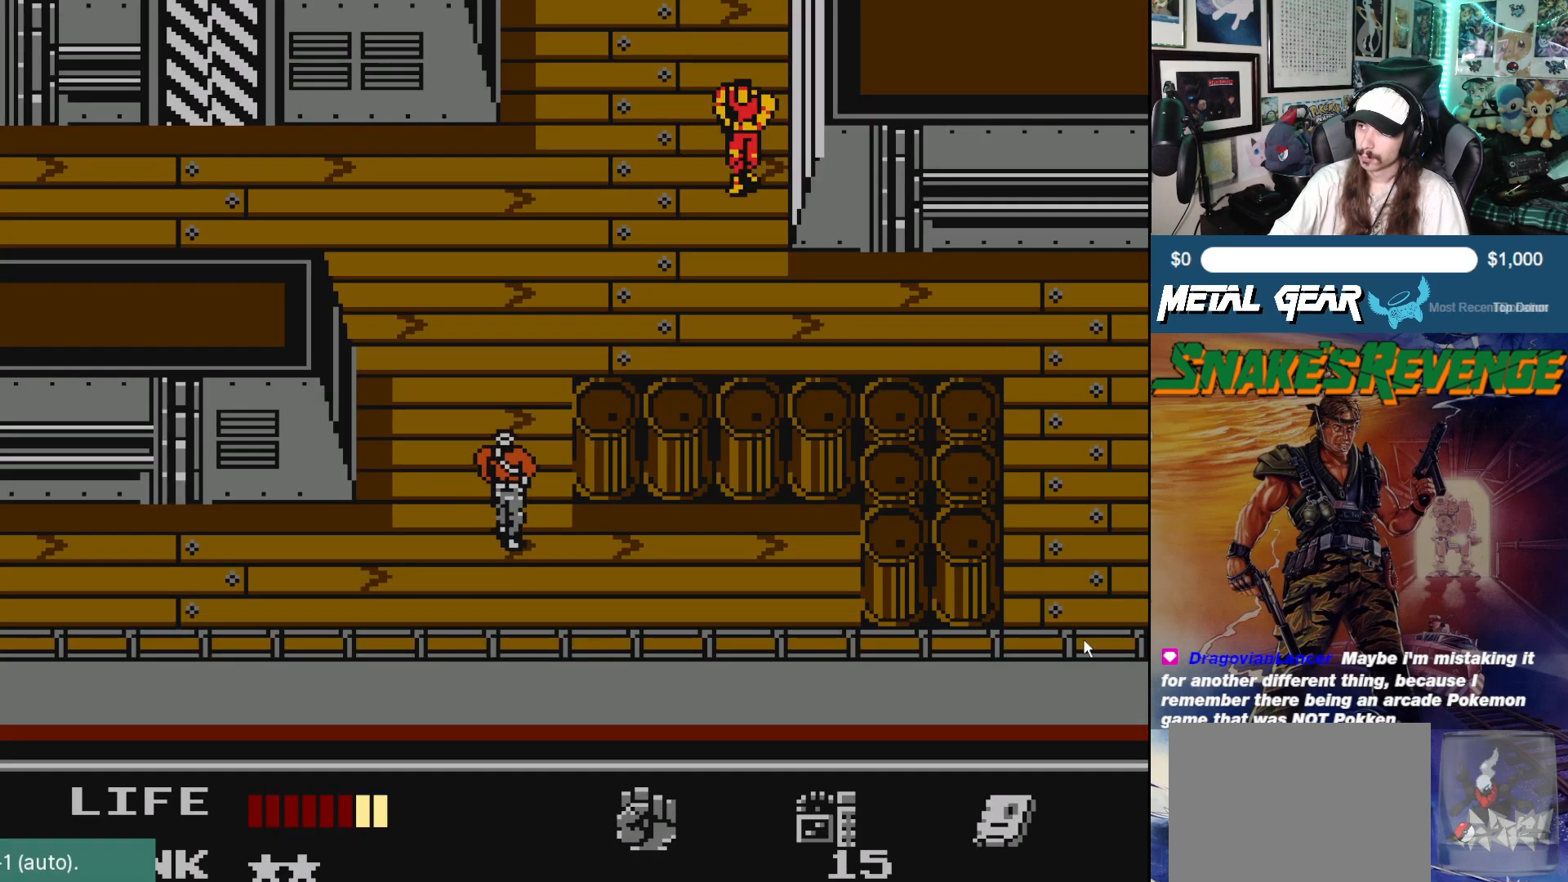
{"buttons": ["DPAD_DOWN"], "left_stick": "center", "events": [[267, "DPAD_DOWN", "down"]]}
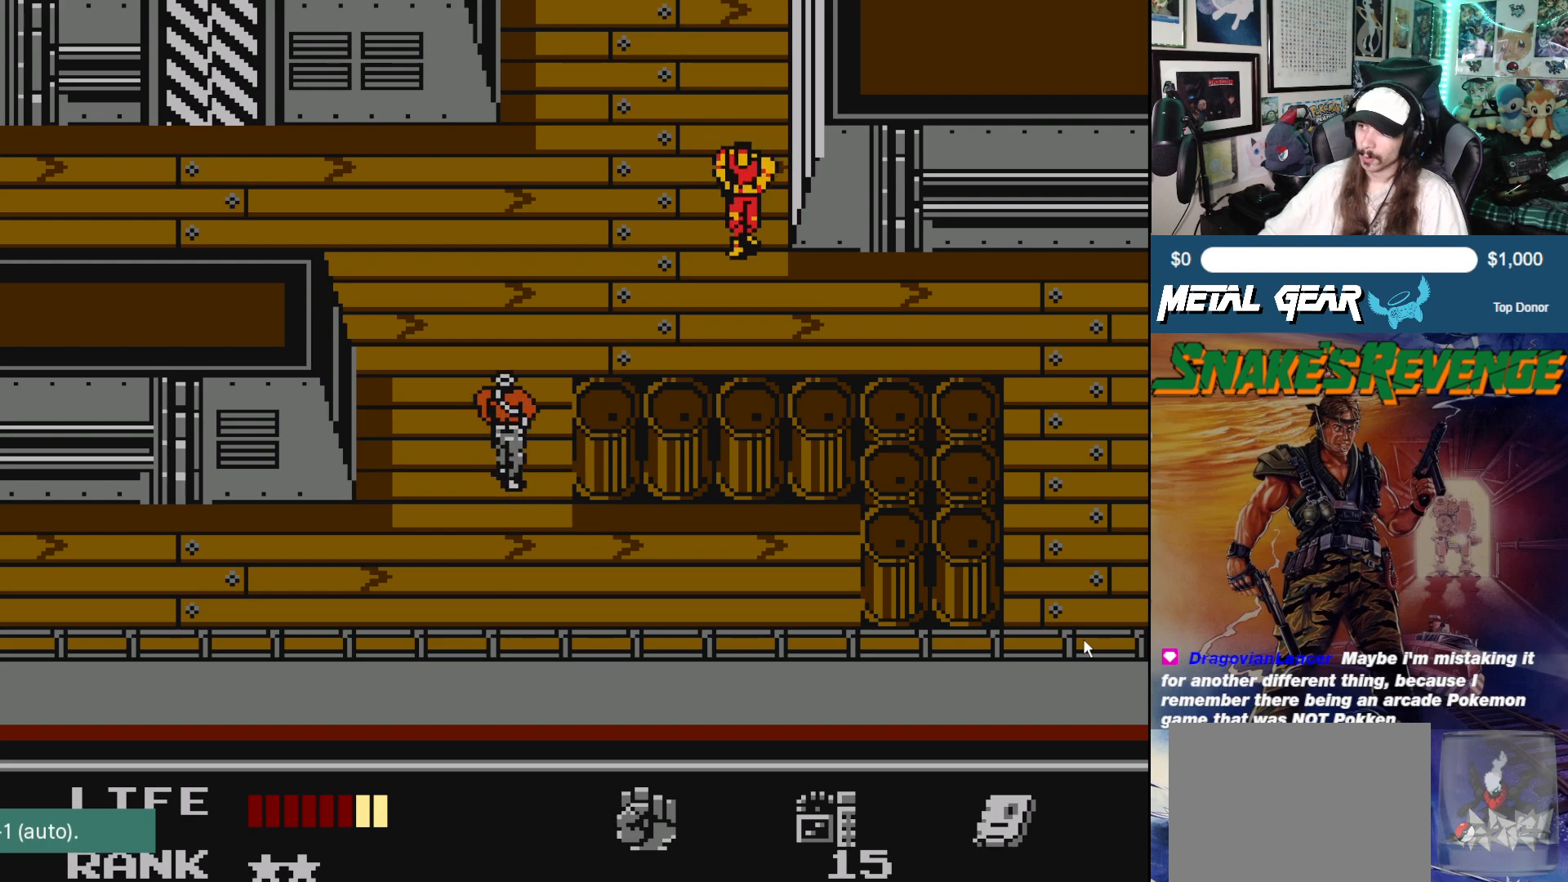
{"buttons": ["DPAD_DOWN", "DPAD_LEFT"], "left_stick": "center", "events": [[500, "DPAD_LEFT", "down"]]}
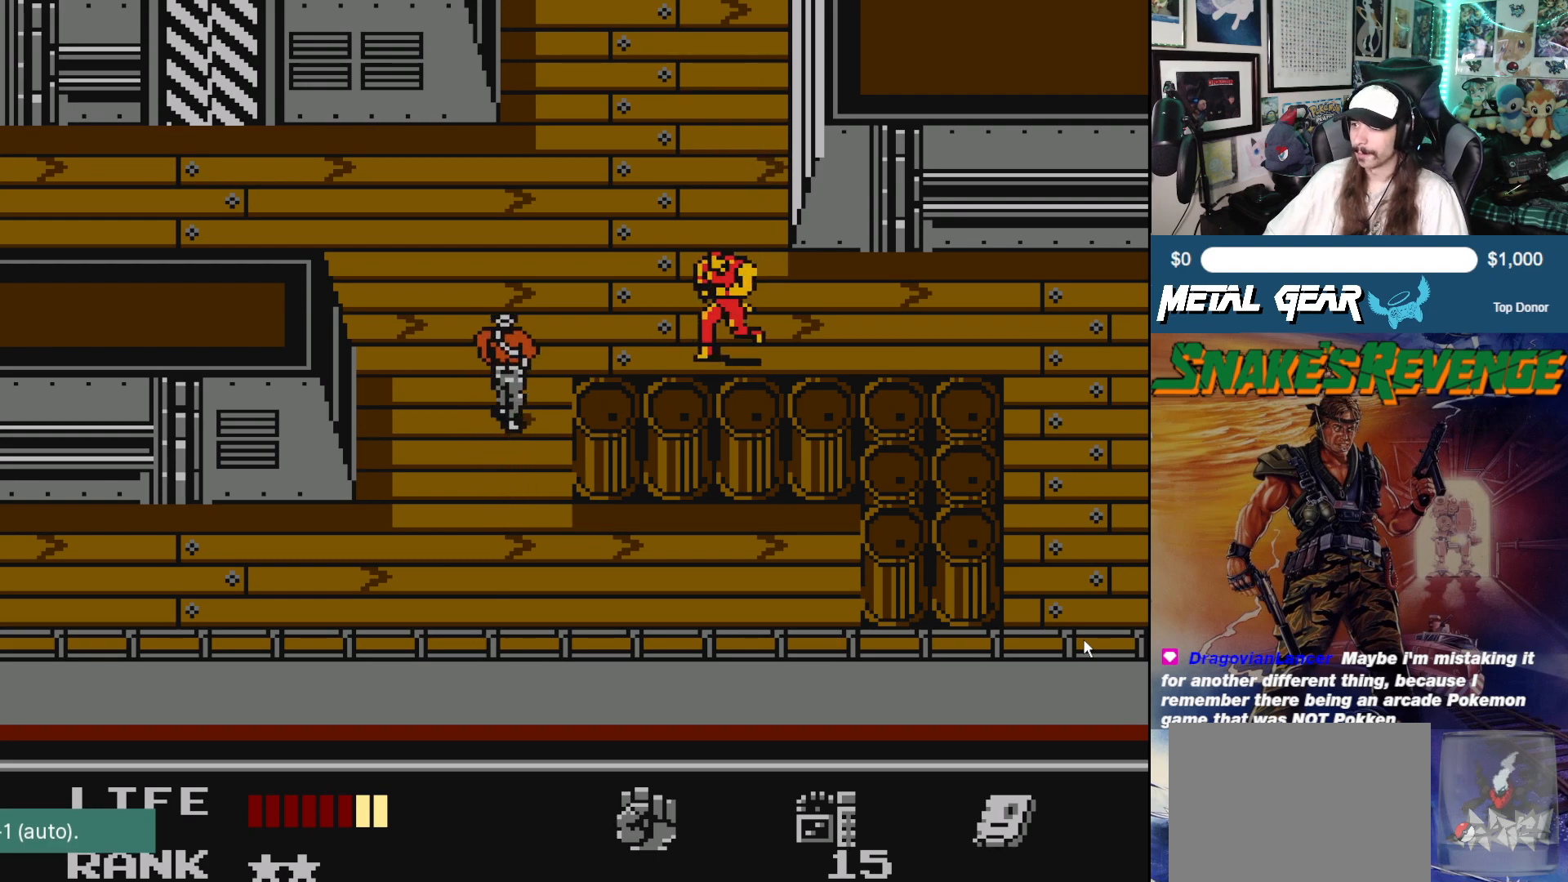
{"buttons": ["DPAD_LEFT"], "left_stick": "center", "events": [[67, "DPAD_DOWN", "up"]]}
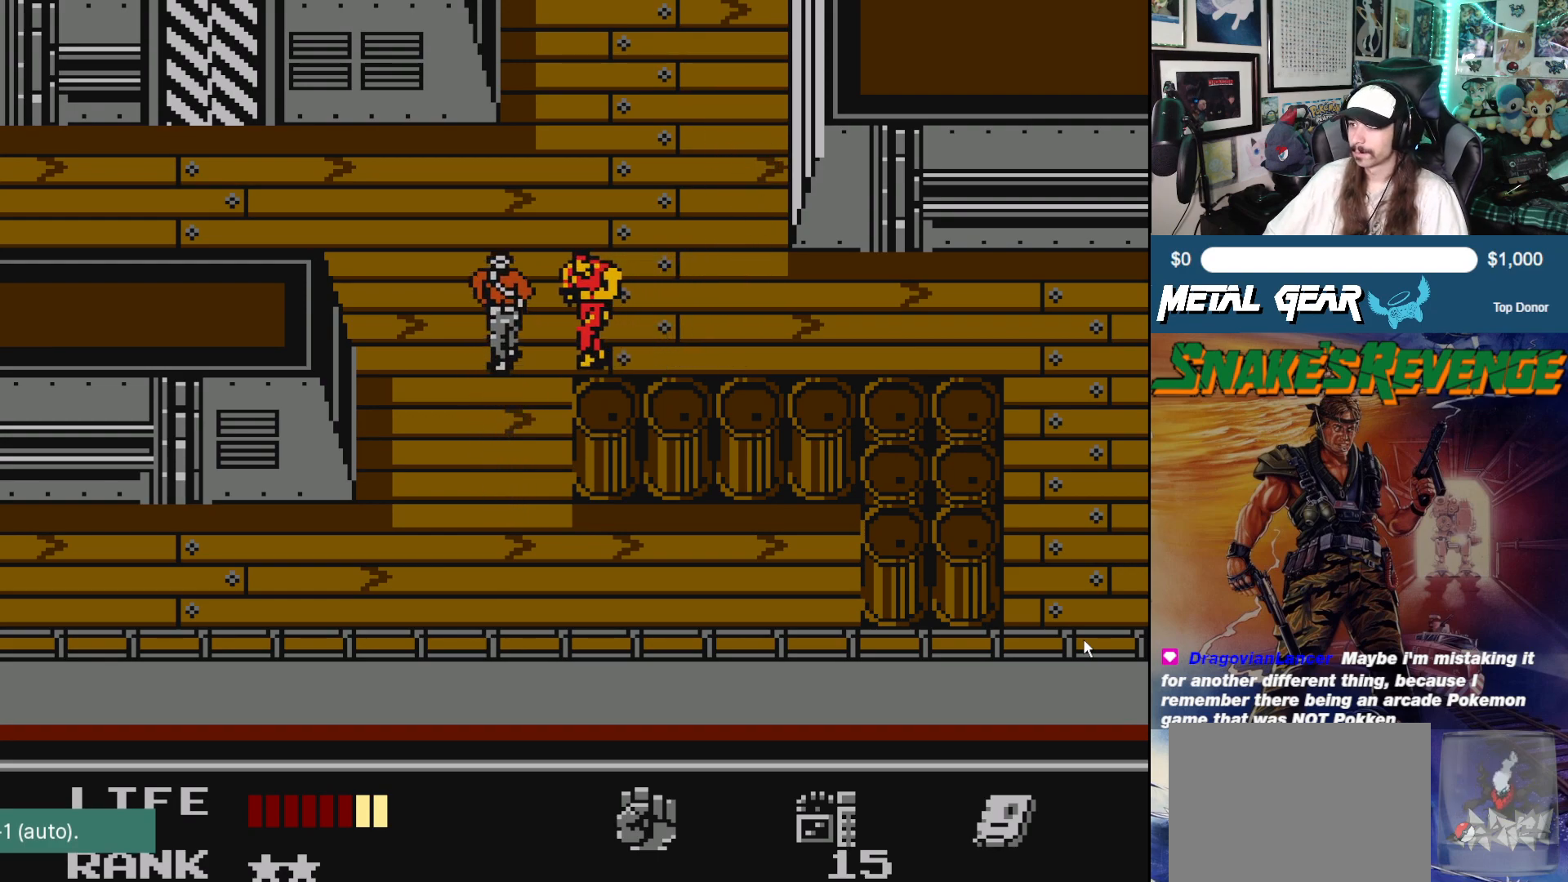
{"buttons": ["A"], "left_stick": "center", "events": [[67, "A", "down"], [100, "DPAD_LEFT", "up"], [150, "A", "up"], [217, "A", "down"], [283, "A", "up"], [333, "A", "down"], [433, "A", "up"], [483, "A", "down"]]}
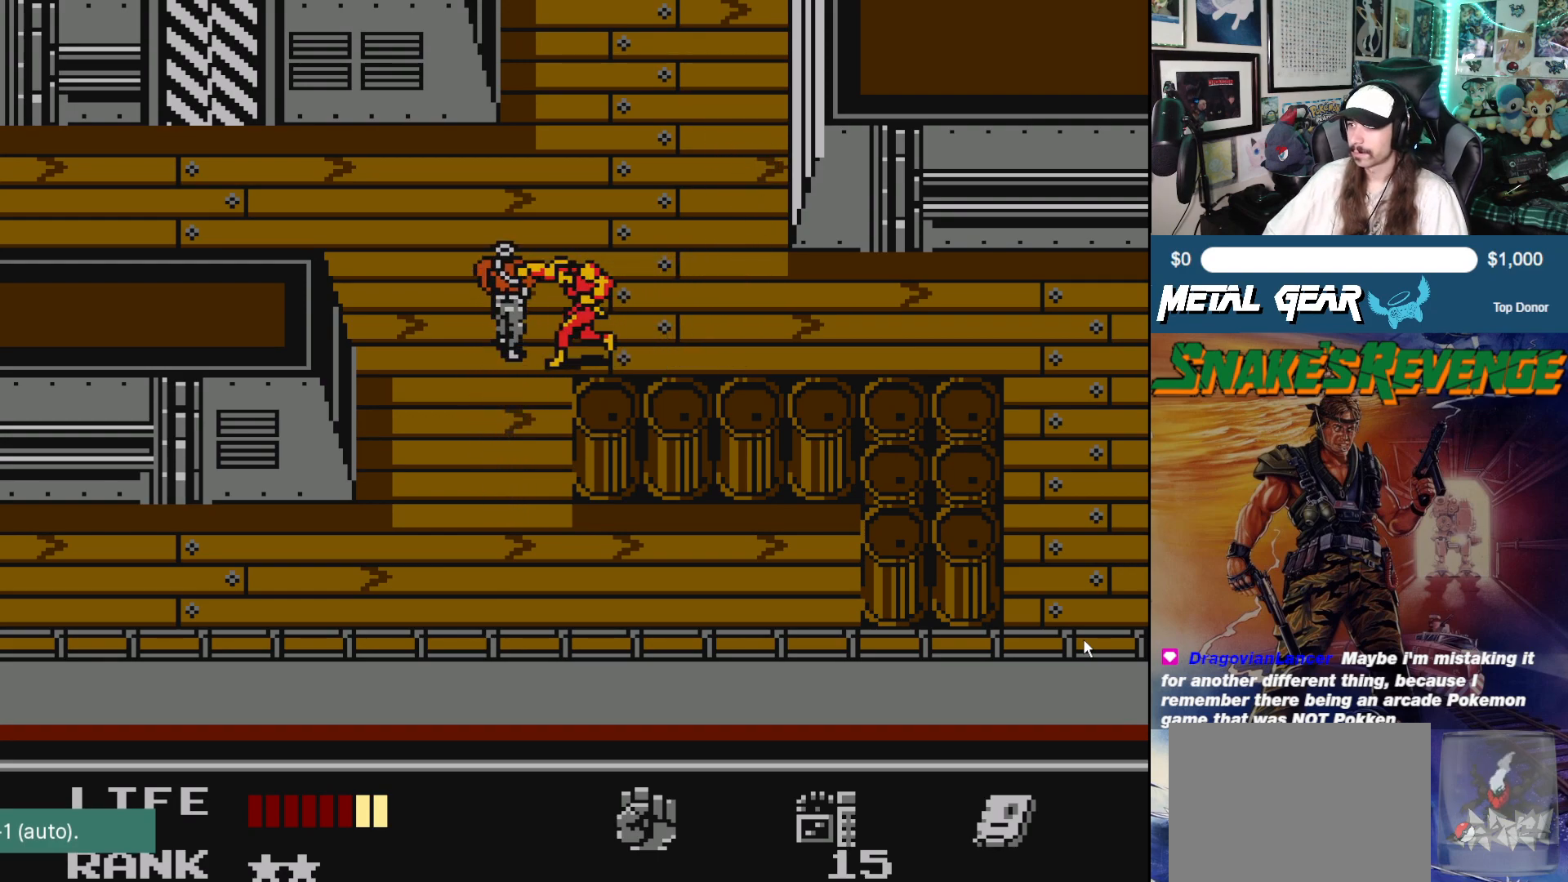
{"buttons": [], "left_stick": "center", "events": [[67, "A", "up"], [133, "A", "down"], [167, "A", "up"], [267, "A", "down"], [317, "A", "up"], [400, "A", "down"], [467, "A", "up"]]}
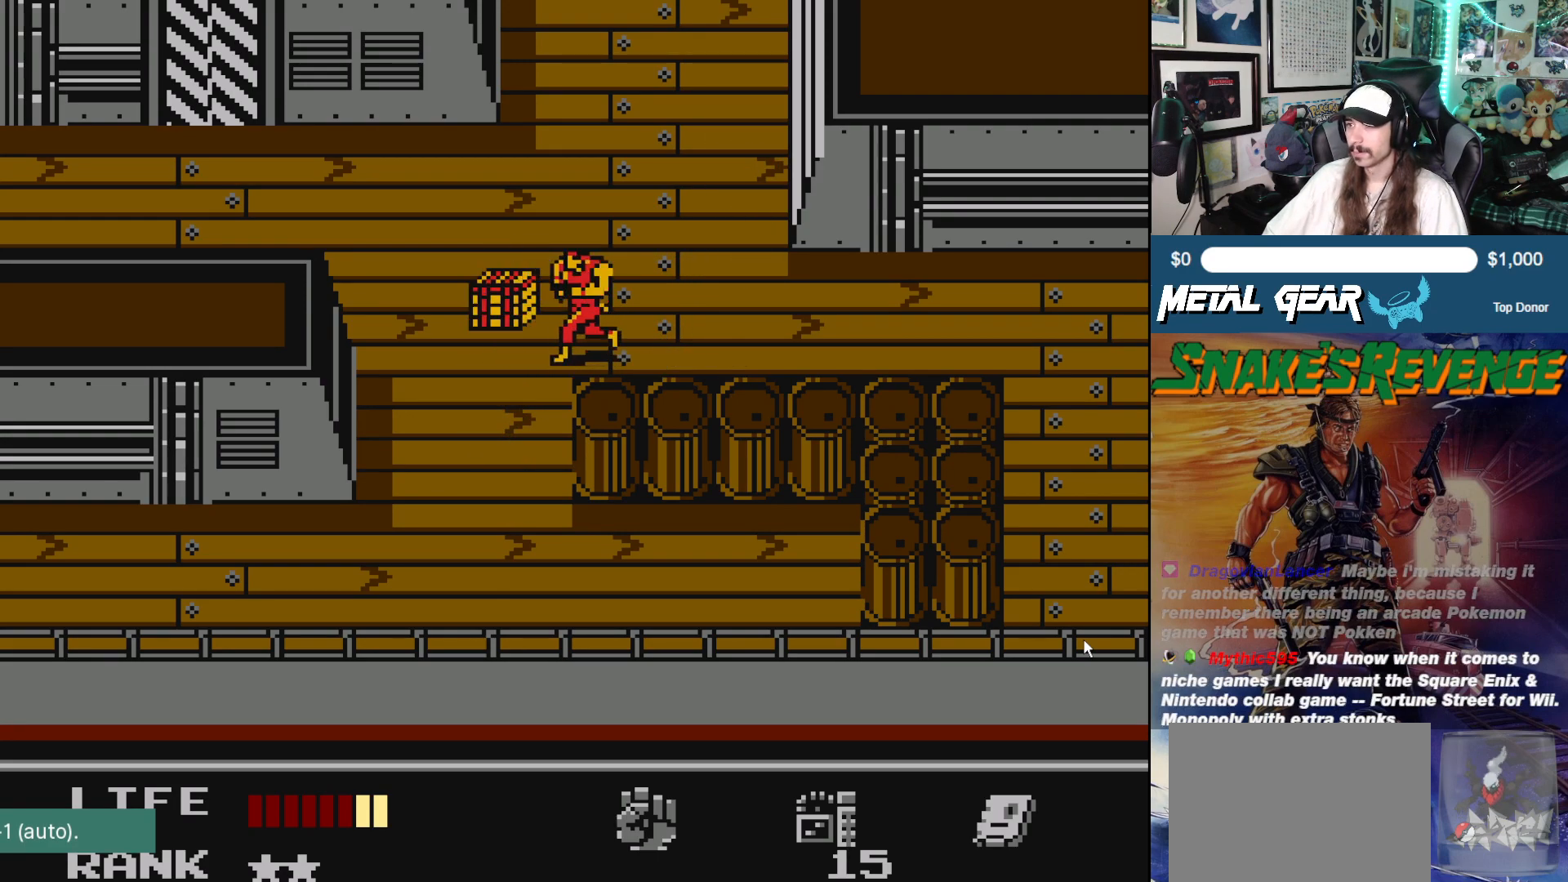
{"buttons": ["DPAD_UP"], "left_stick": "center", "events": [[217, "DPAD_LEFT", "down"], [400, "DPAD_UP", "down"], [467, "DPAD_LEFT", "up"]]}
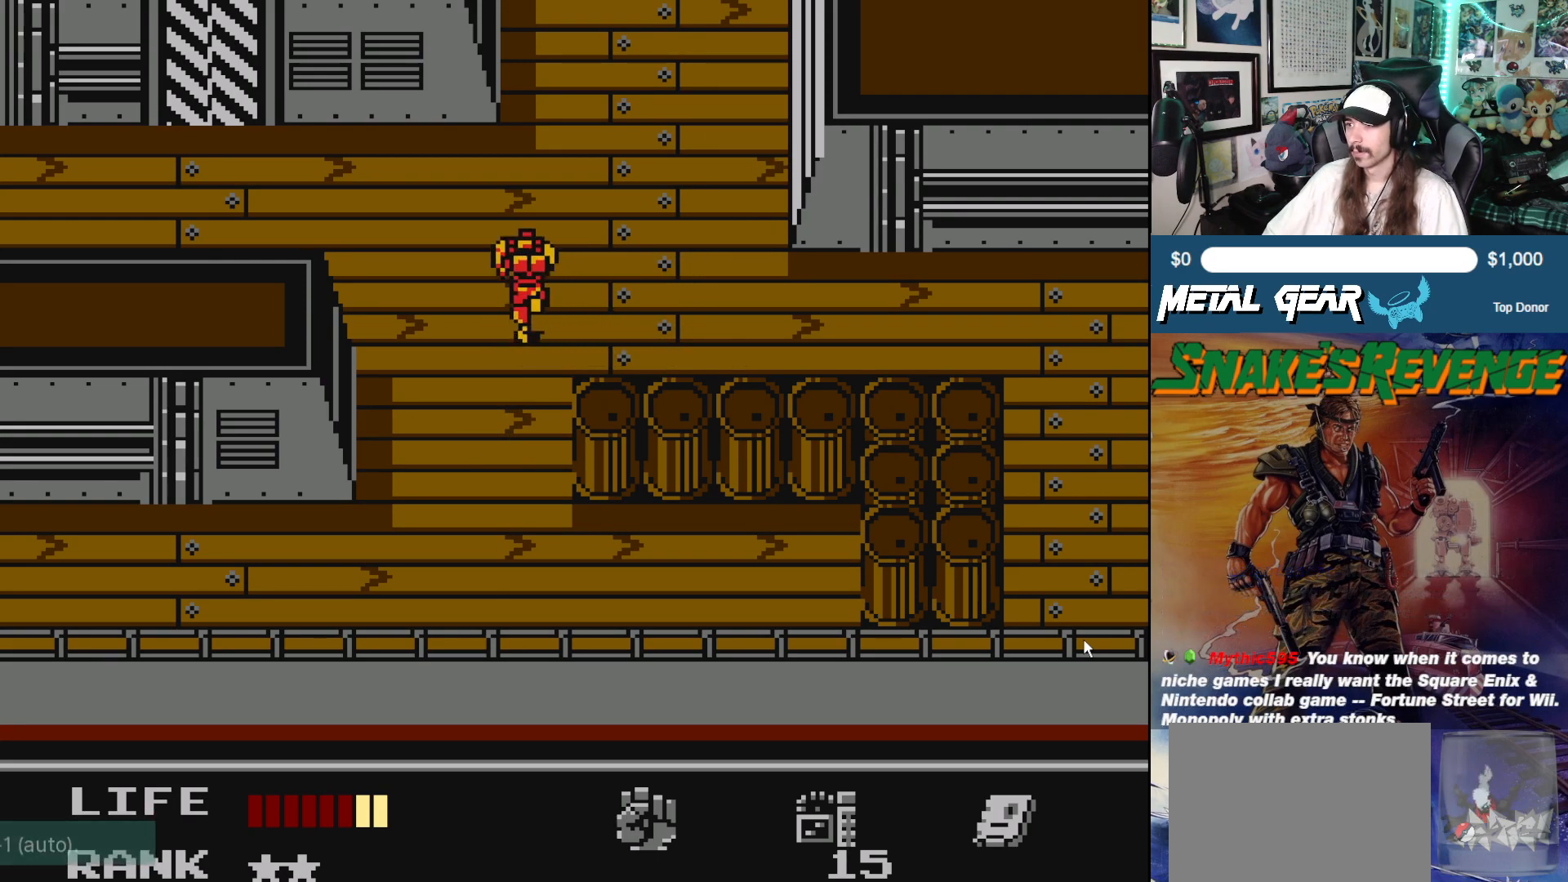
{"buttons": ["DPAD_LEFT"], "left_stick": "center", "events": [[217, "DPAD_LEFT", "down"], [317, "DPAD_UP", "up"]]}
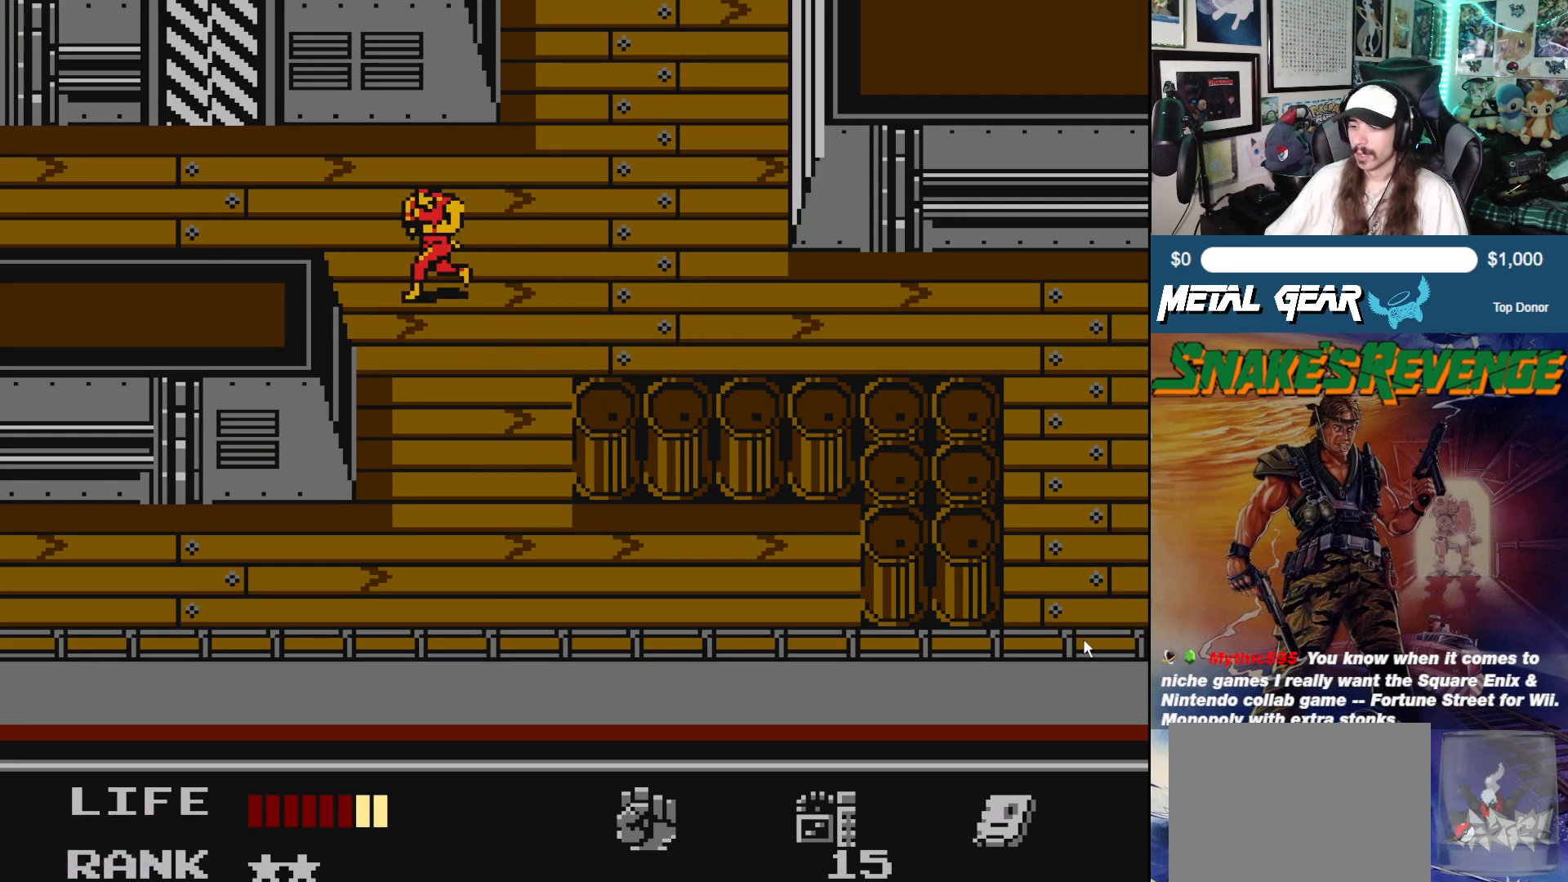
{"buttons": ["DPAD_LEFT"], "left_stick": "center", "events": []}
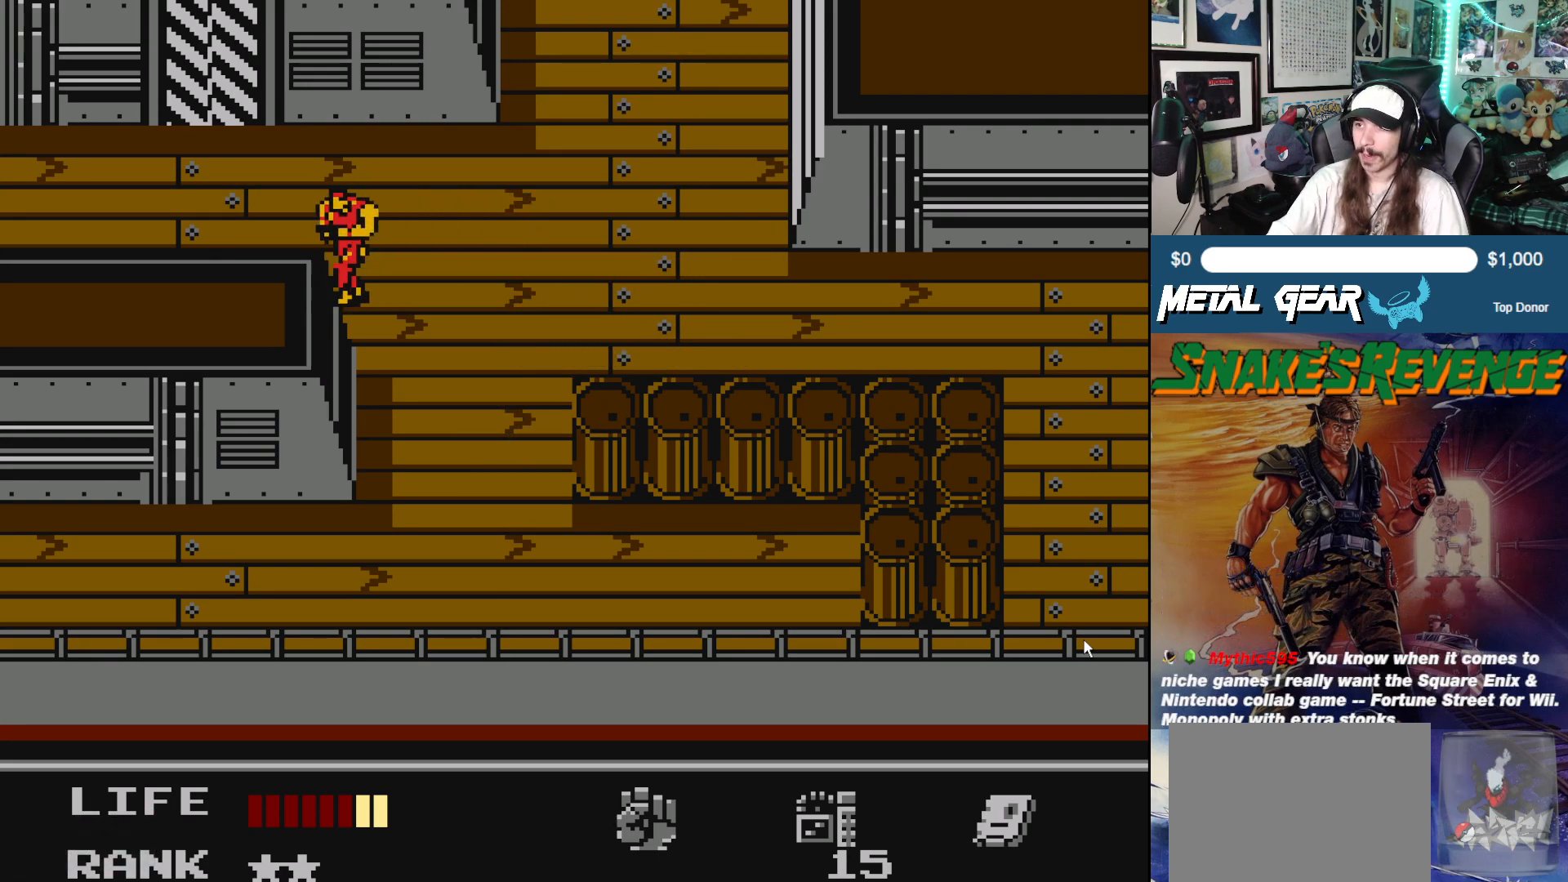
{"buttons": ["DPAD_UP"], "left_stick": "center", "events": [[233, "DPAD_LEFT", "up"], [233, "DPAD_UP", "down"]]}
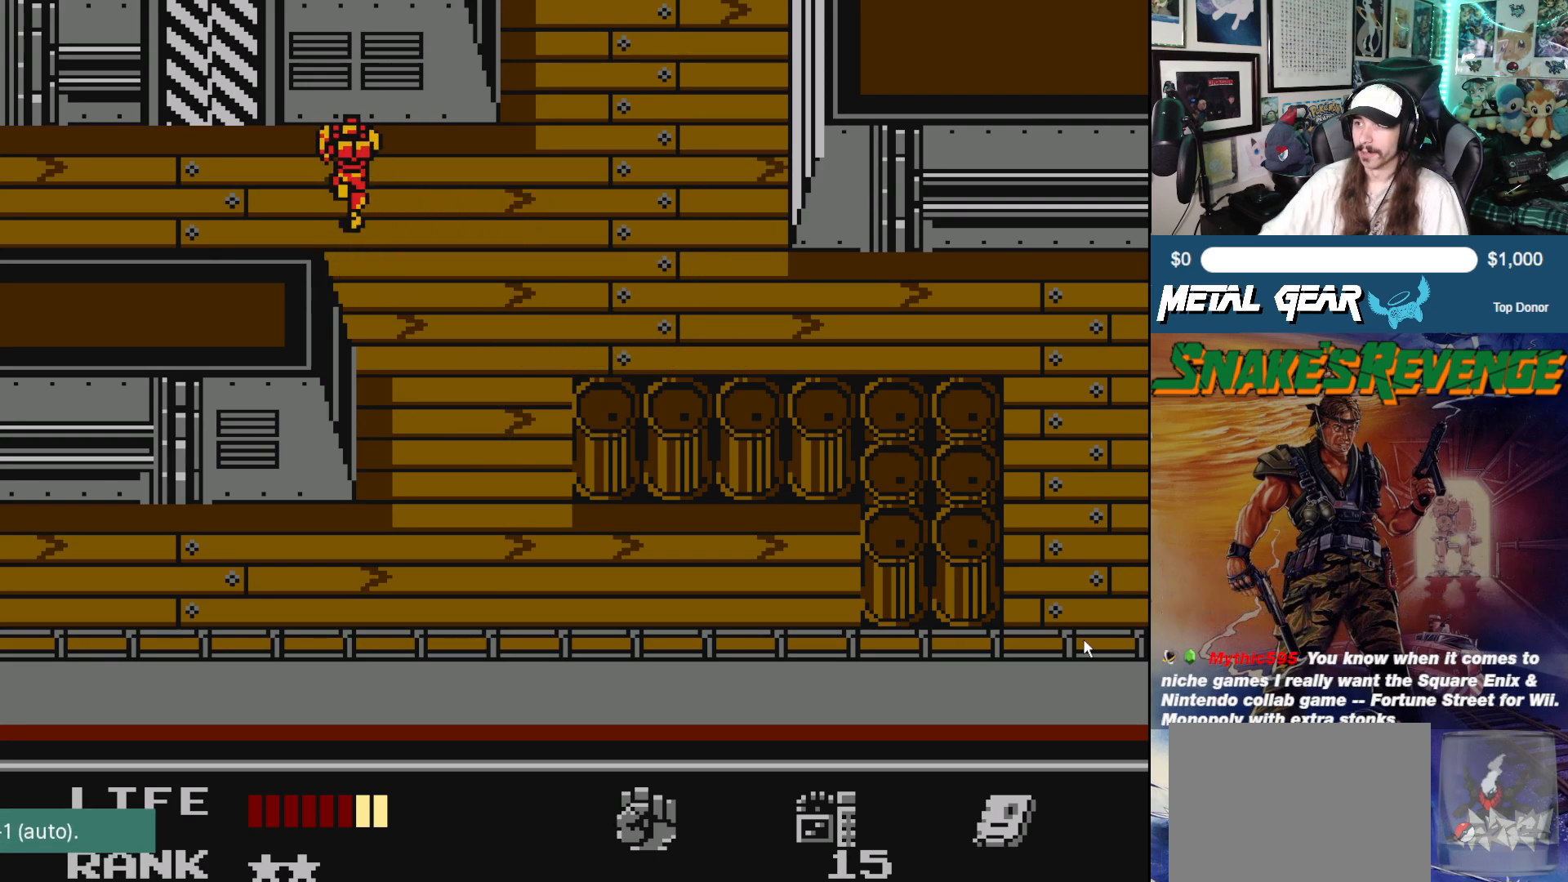
{"buttons": ["DPAD_LEFT"], "left_stick": "center", "events": [[50, "DPAD_UP", "up"], [117, "DPAD_LEFT", "down"]]}
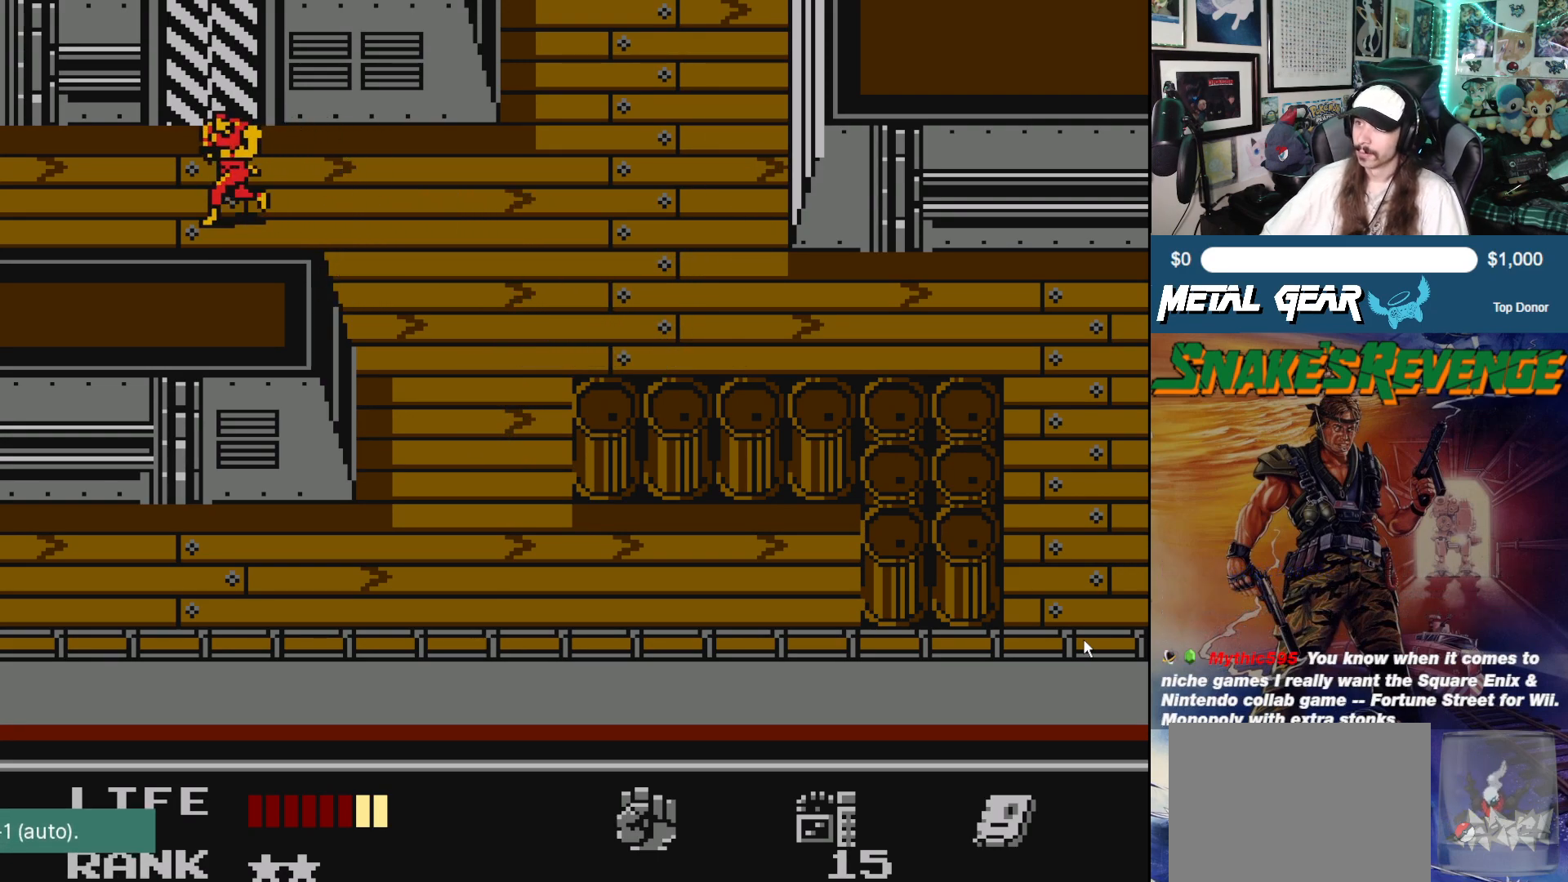
{"buttons": ["DPAD_UP"], "left_stick": "center", "events": [[50, "DPAD_UP", "down"], [67, "DPAD_LEFT", "up"]]}
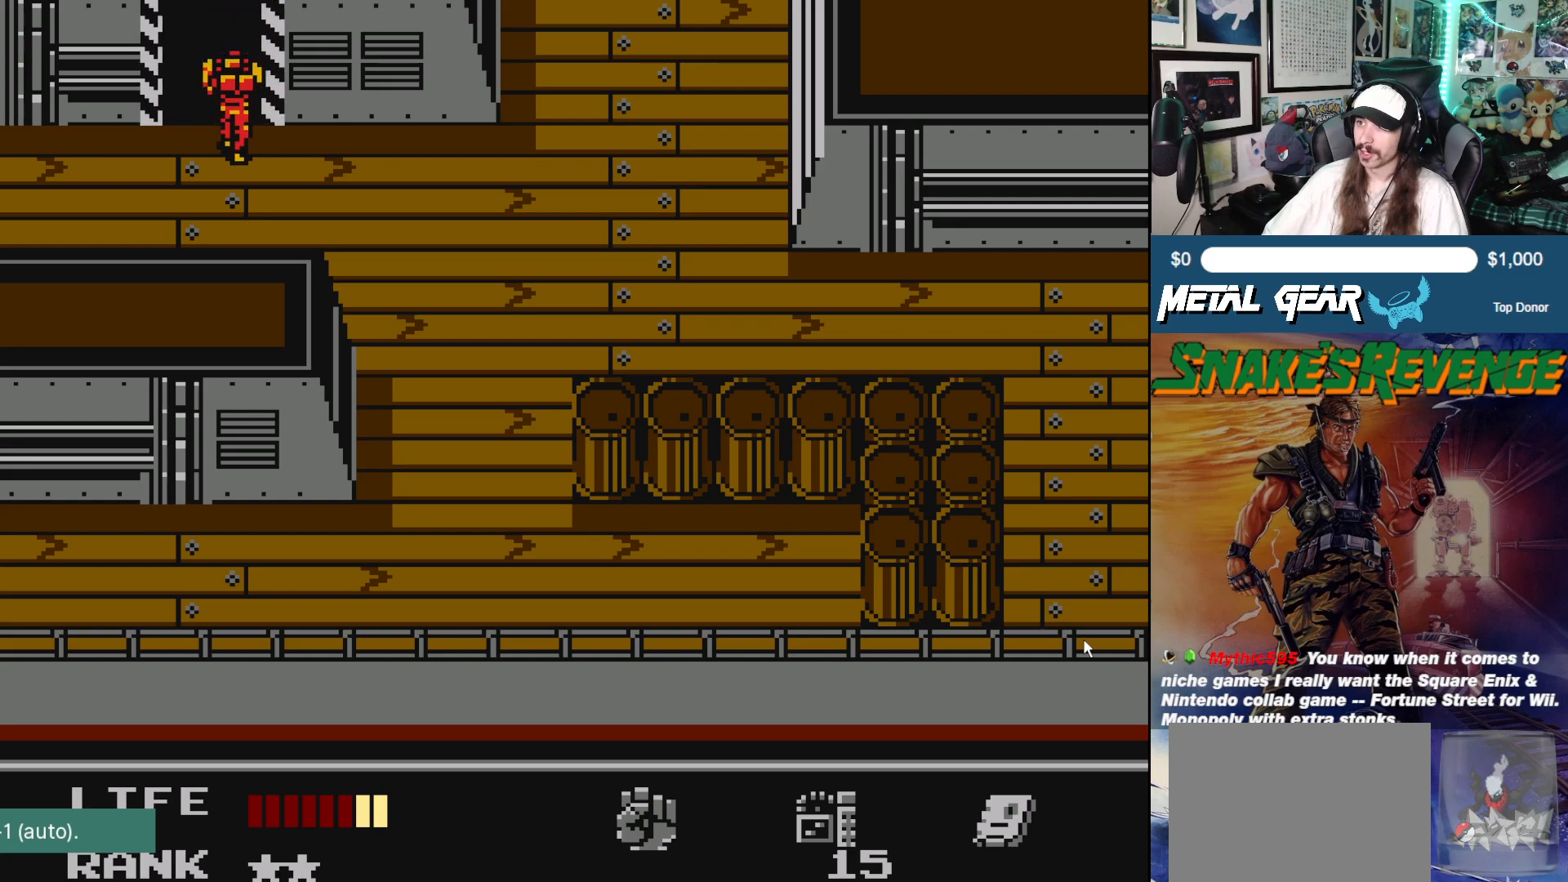
{"buttons": ["DPAD_UP"], "left_stick": "center", "events": []}
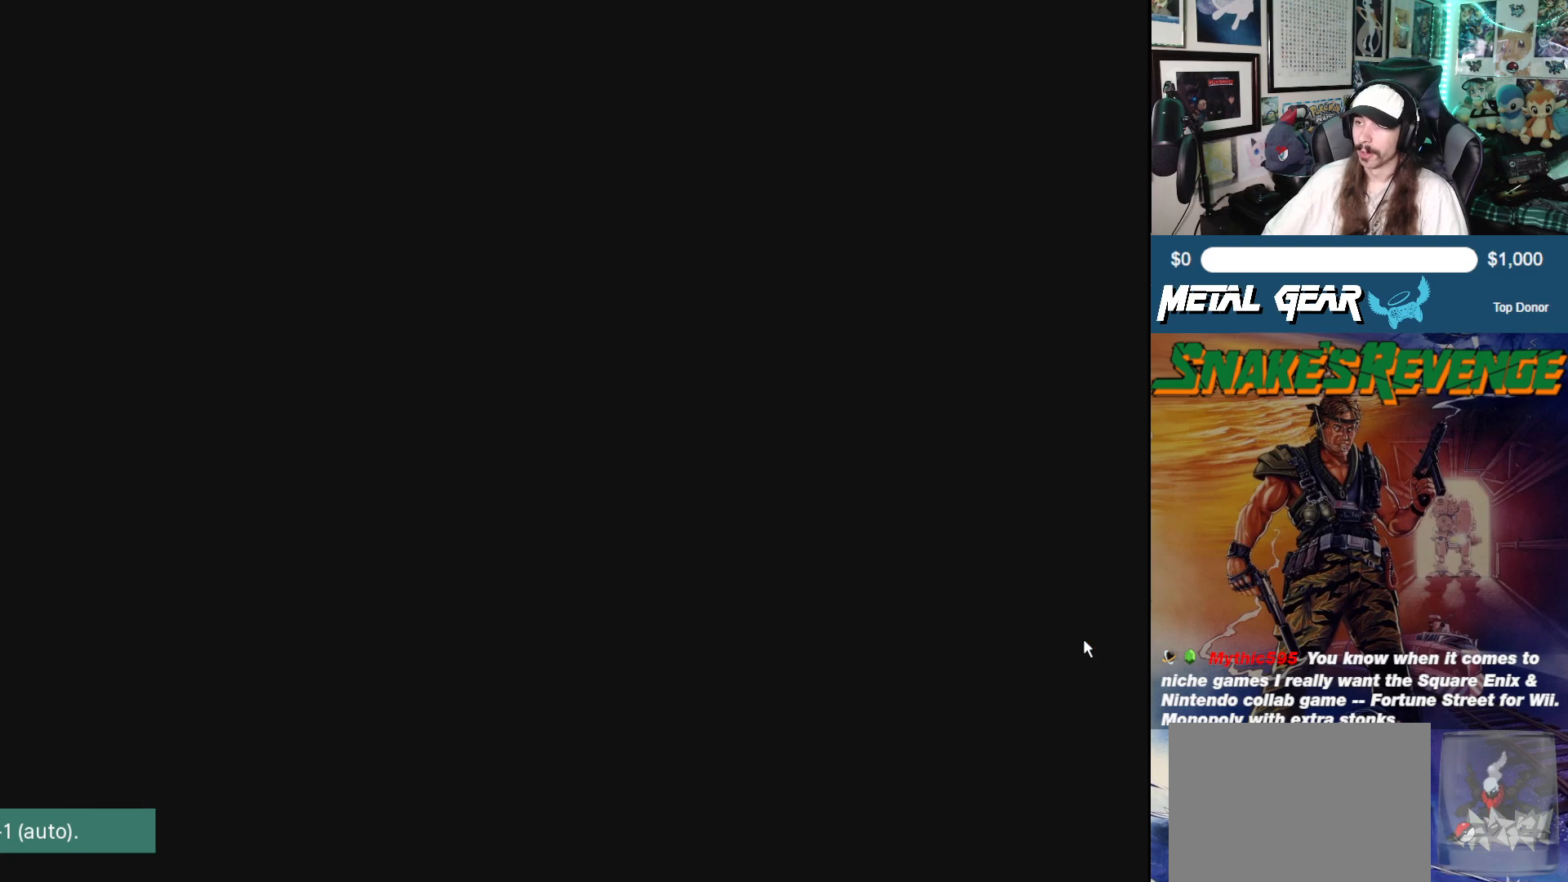
{"buttons": [], "left_stick": "center", "events": [[383, "DPAD_UP", "up"]]}
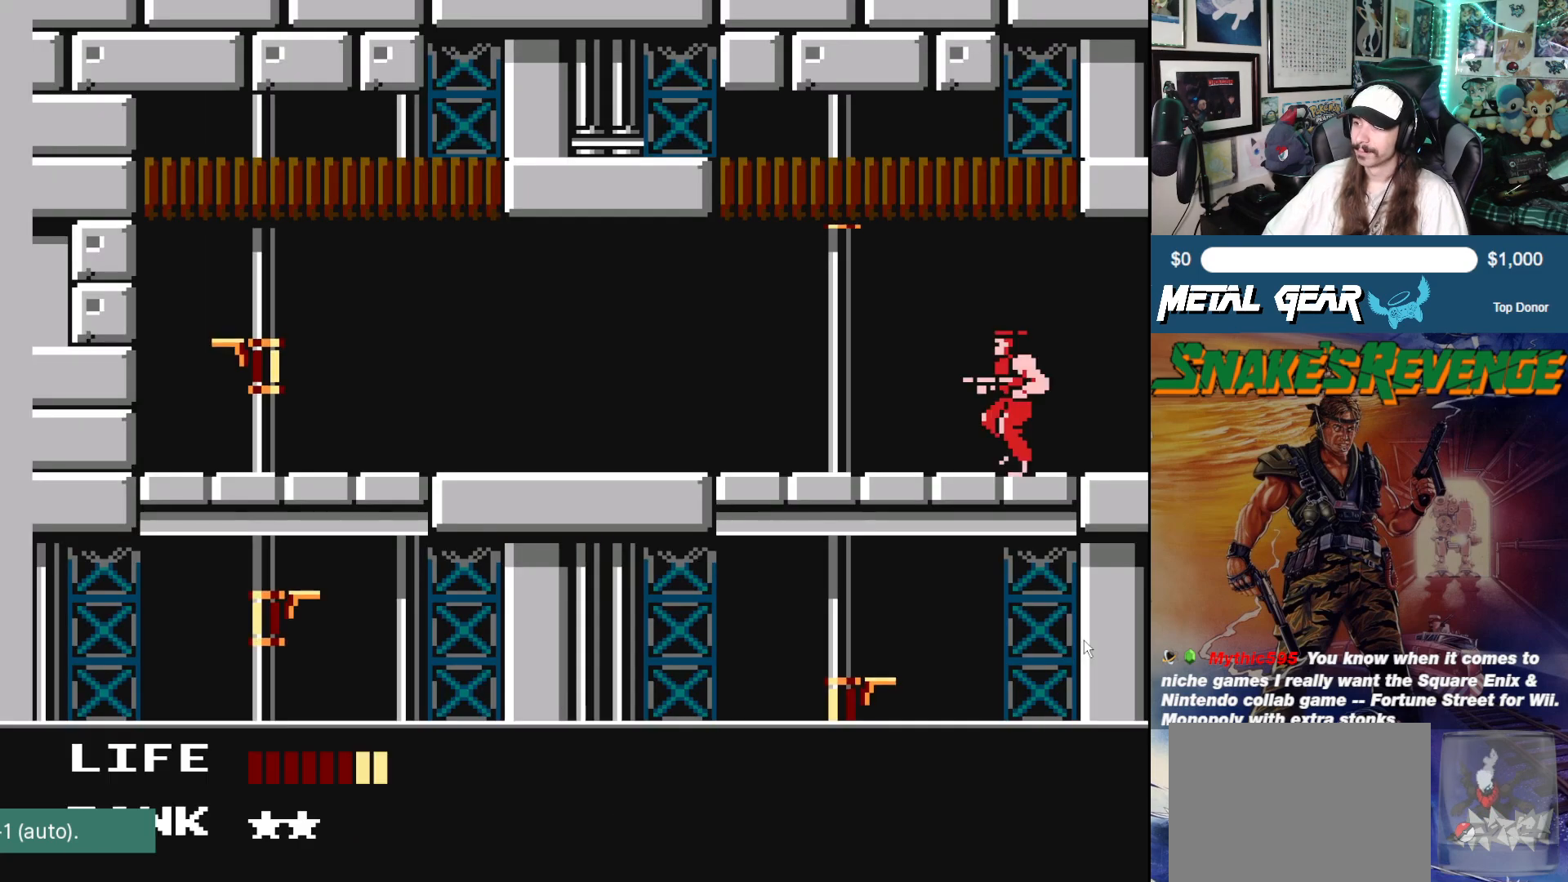
{"buttons": ["DPAD_LEFT"], "left_stick": "center", "events": [[167, "DPAD_LEFT", "down"]]}
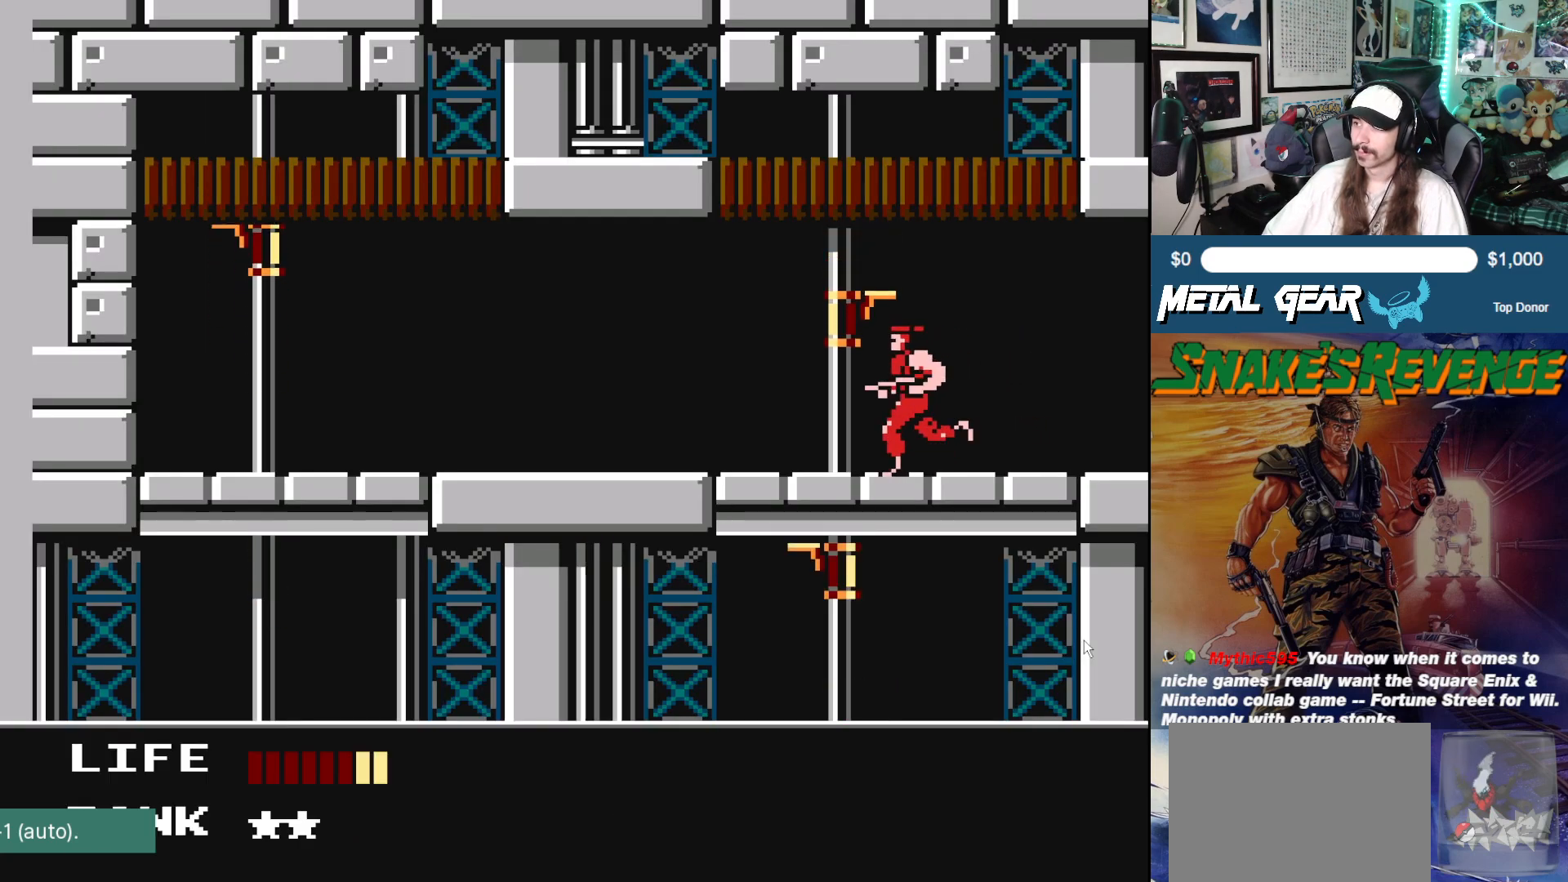
{"buttons": ["DPAD_LEFT"], "left_stick": "center", "events": [[67, "DPAD_LEFT", "up"], [367, "DPAD_LEFT", "down"]]}
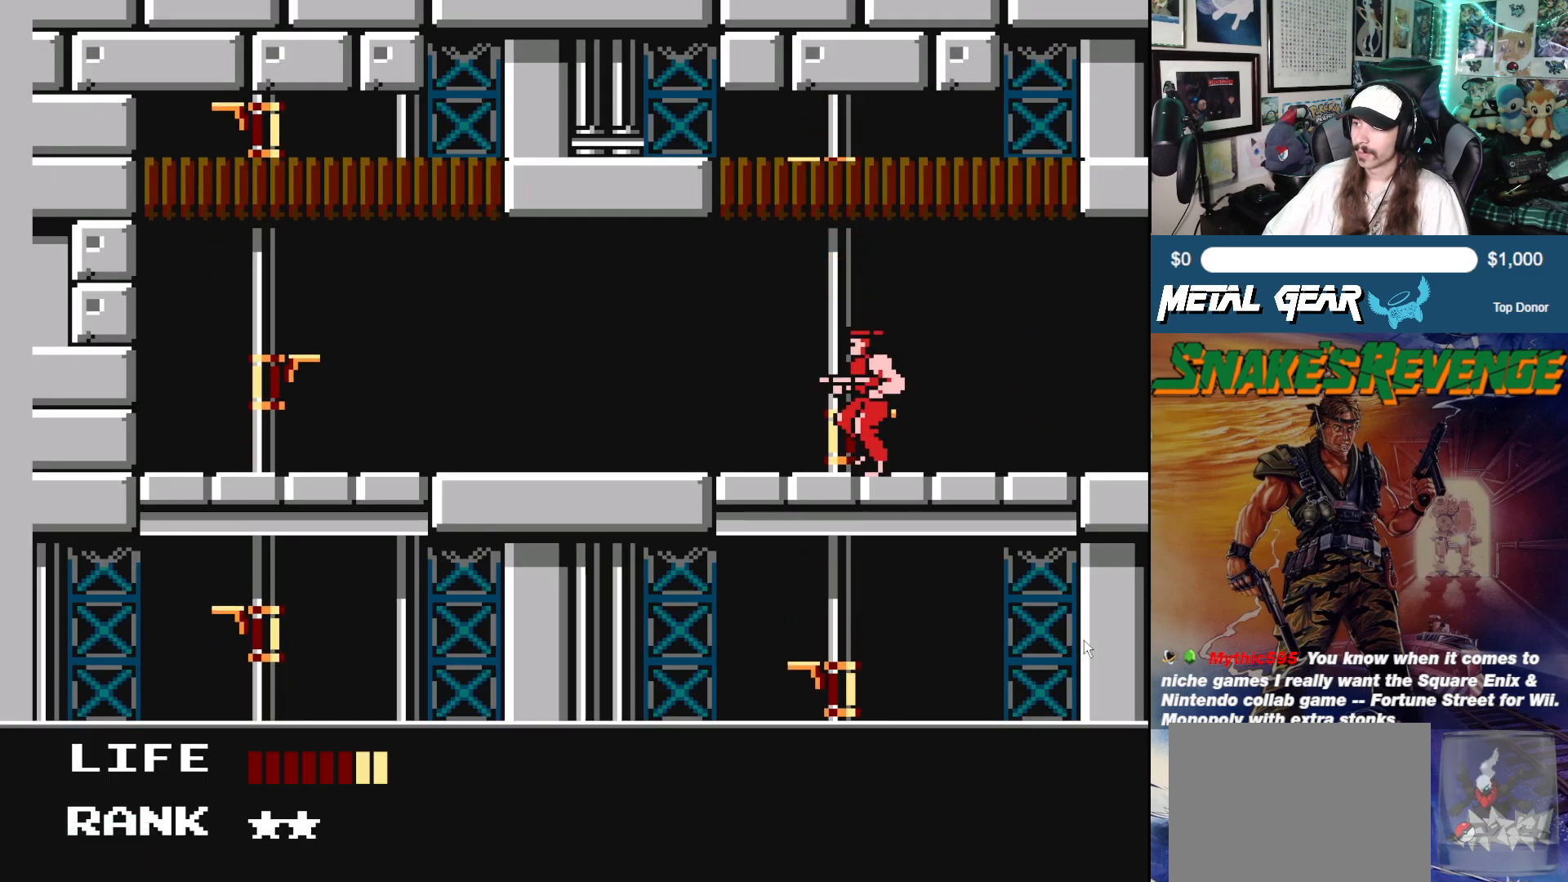
{"buttons": ["DPAD_DOWN"], "left_stick": "center", "events": [[17, "DPAD_LEFT", "up"], [67, "DPAD_DOWN", "down"]]}
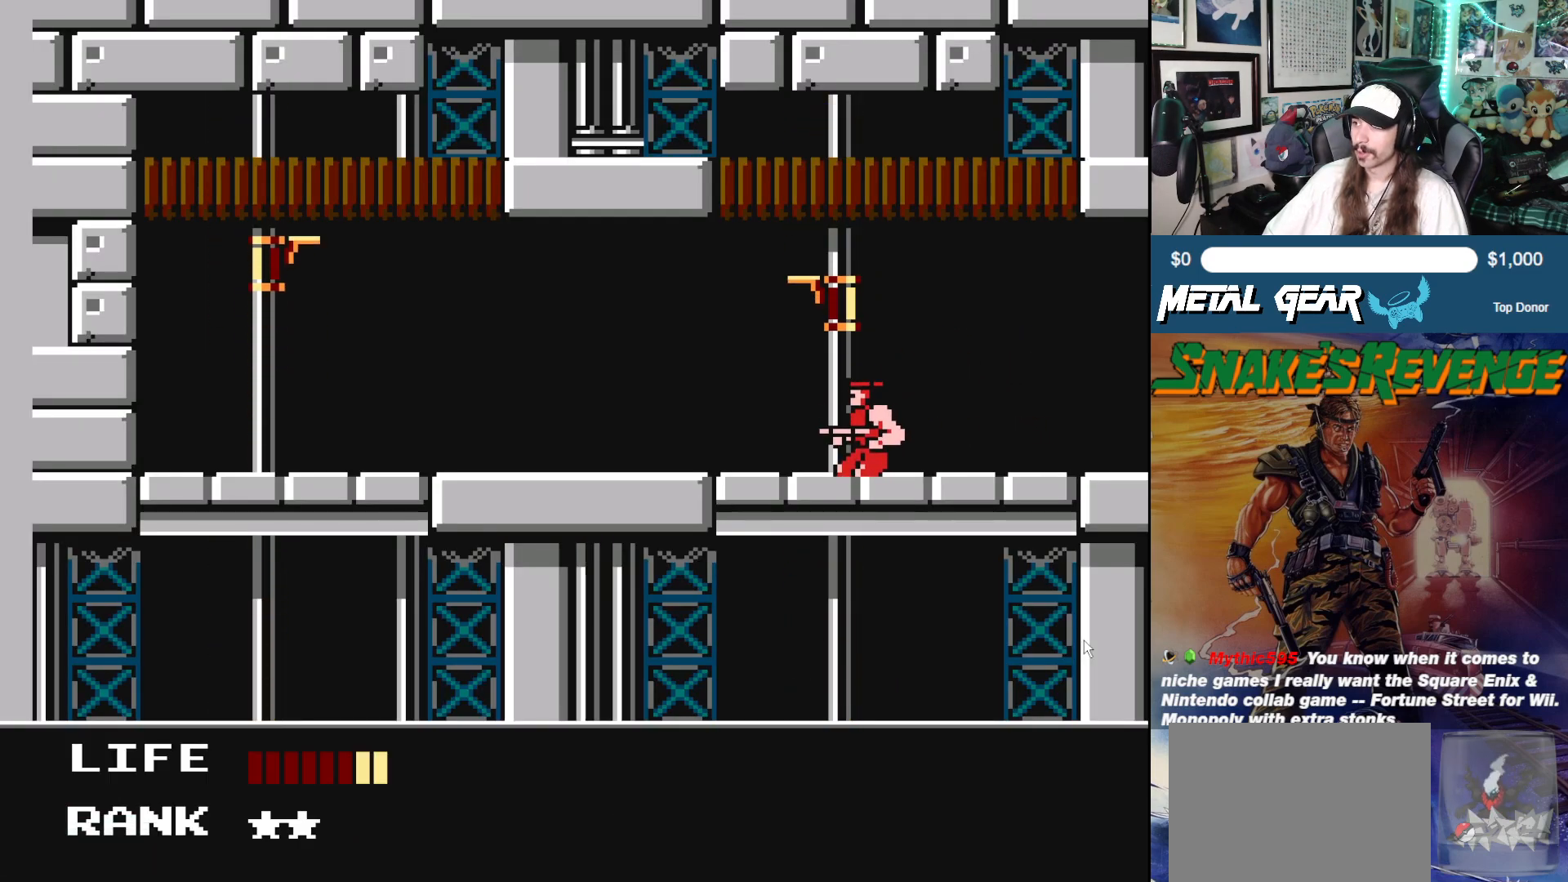
{"buttons": [], "left_stick": "center", "events": [[17, "DPAD_DOWN", "up"]]}
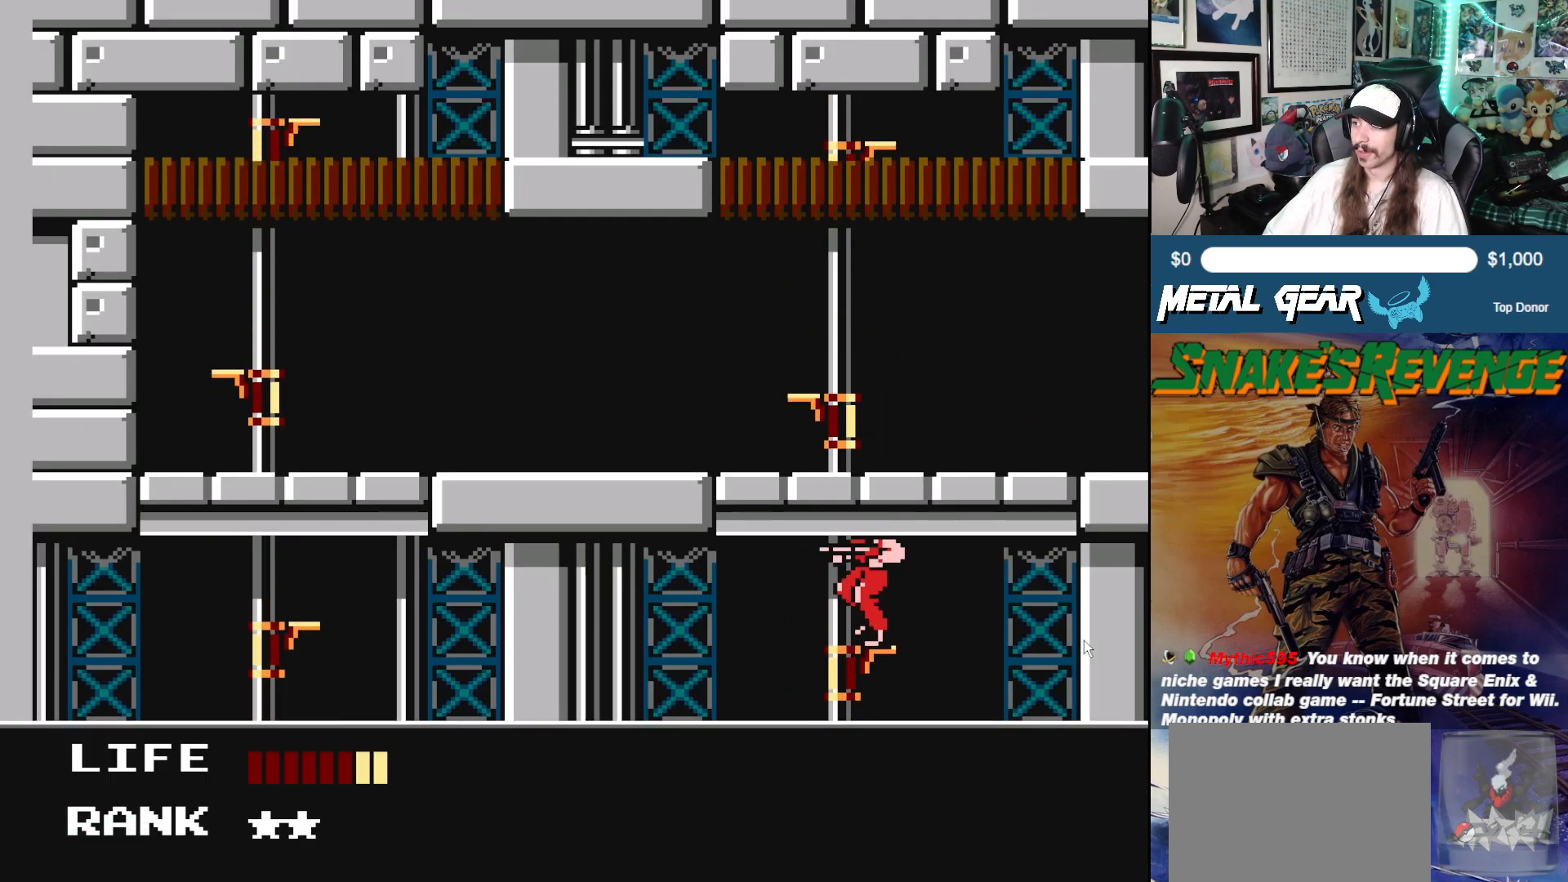
{"buttons": [], "left_stick": "center", "events": []}
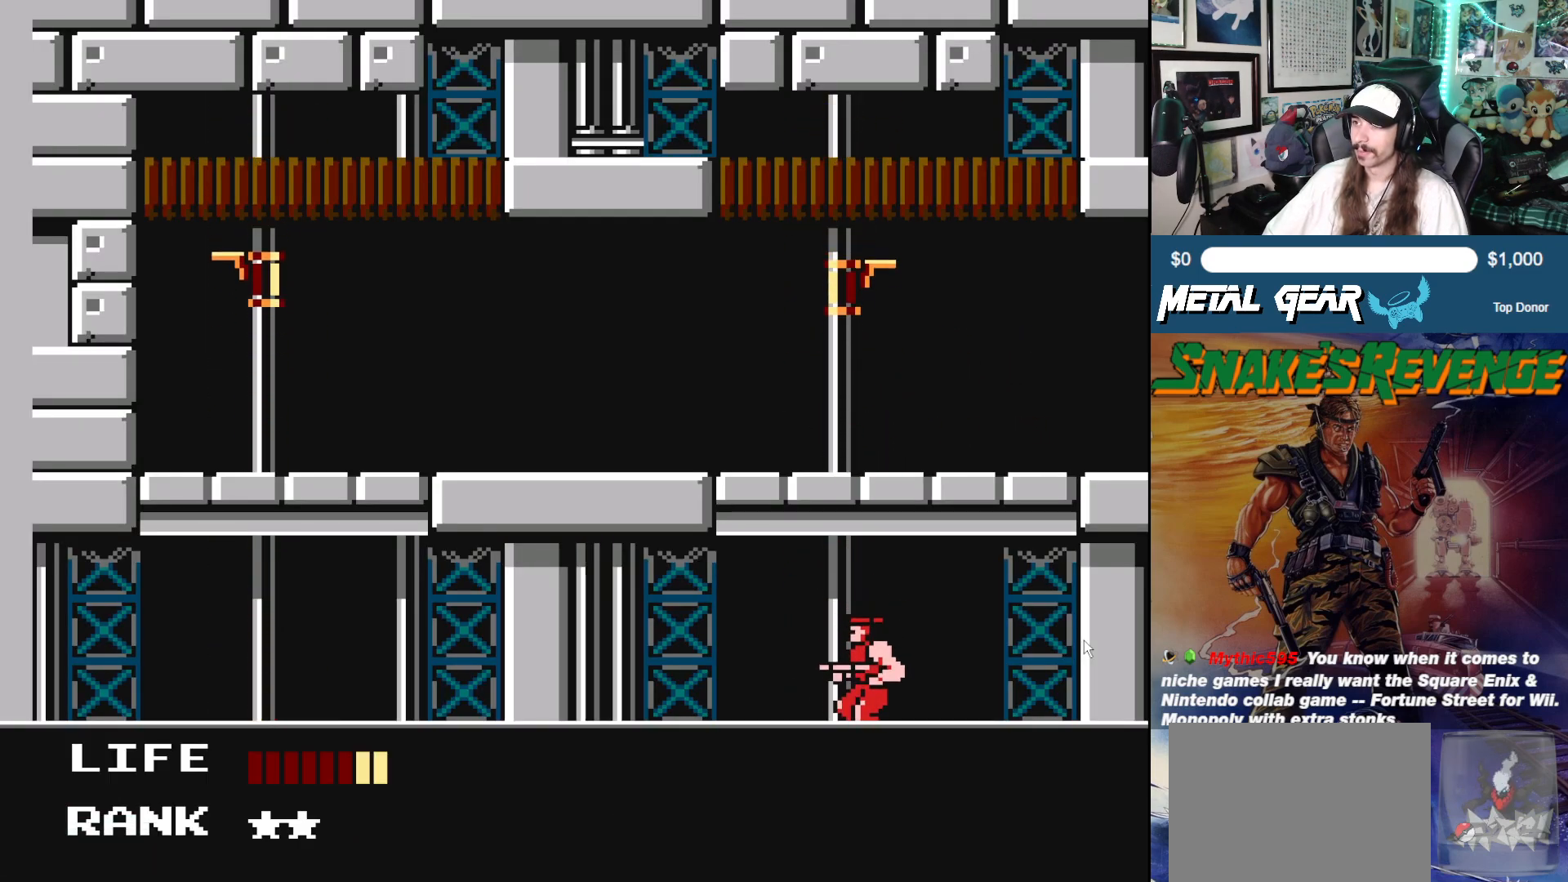
{"buttons": [], "left_stick": "center", "events": []}
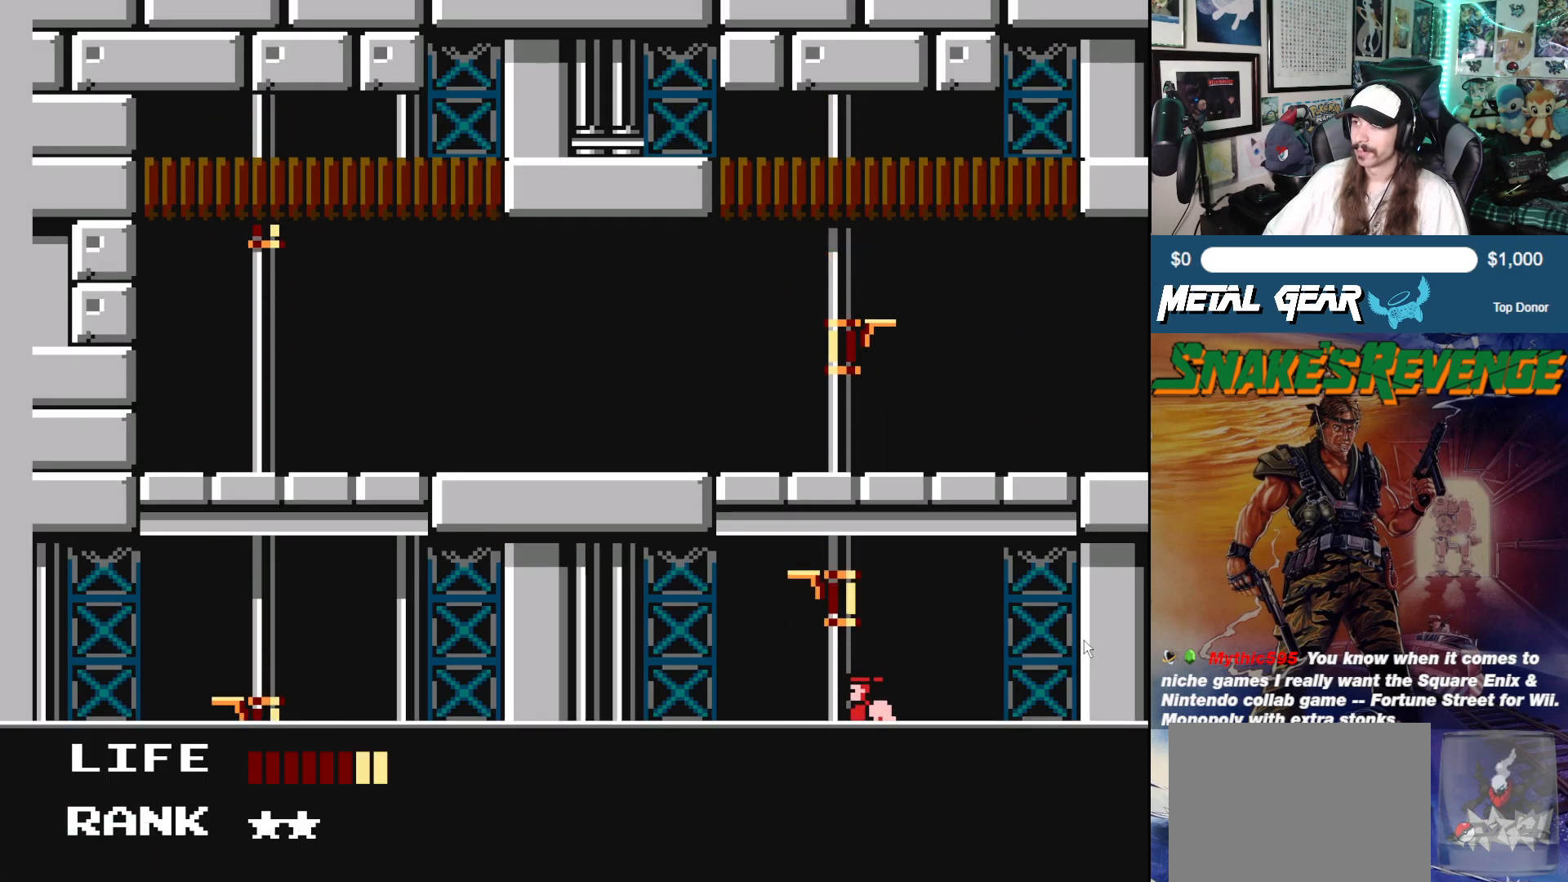
{"buttons": [], "left_stick": "center", "events": []}
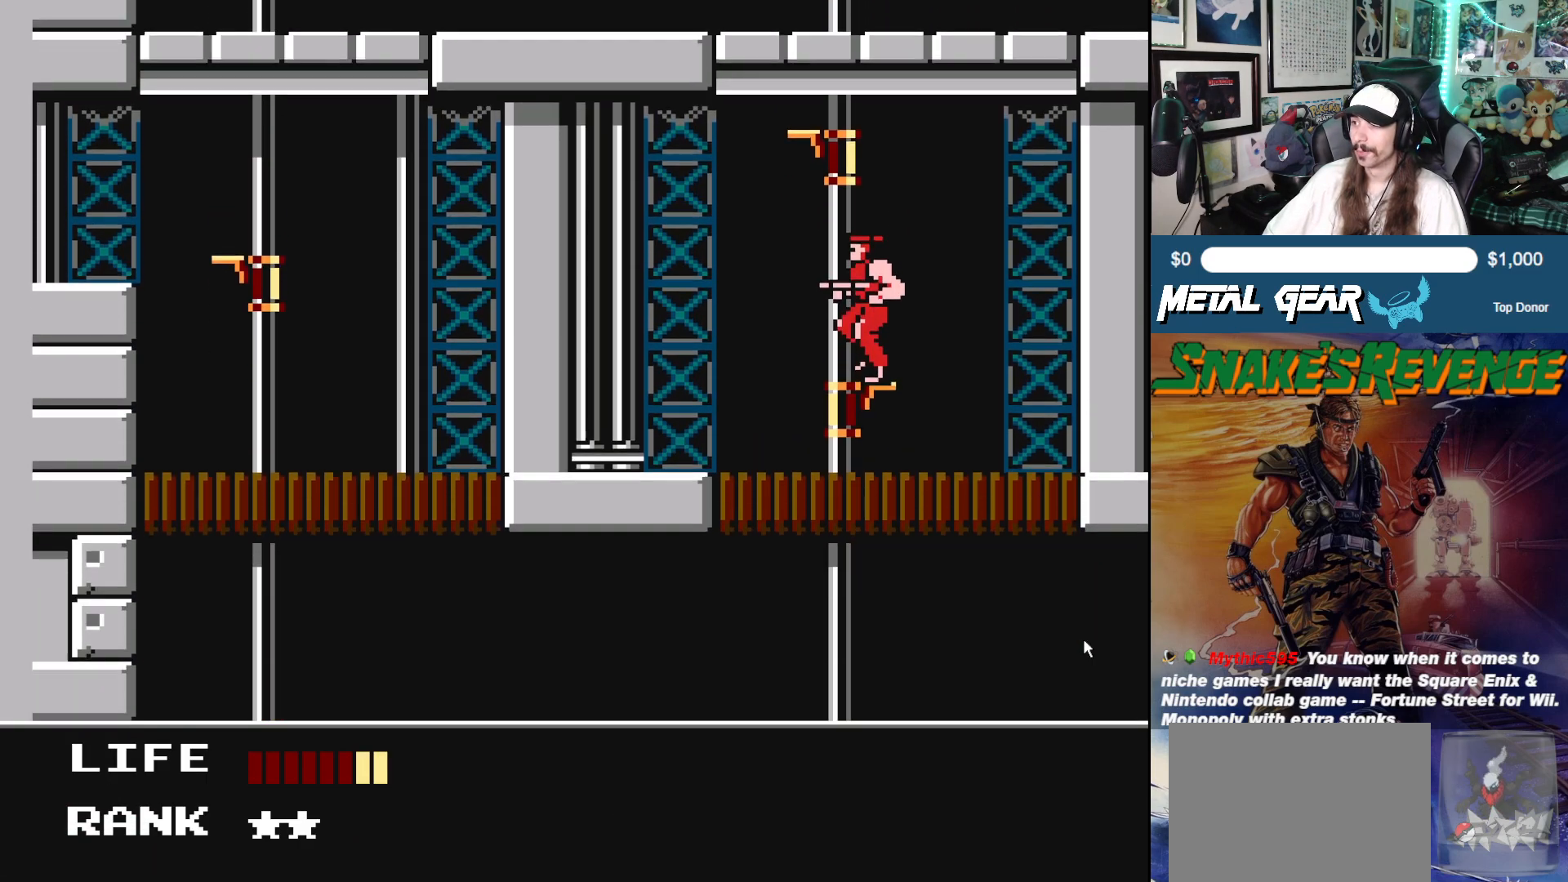
{"buttons": [], "left_stick": "center", "events": []}
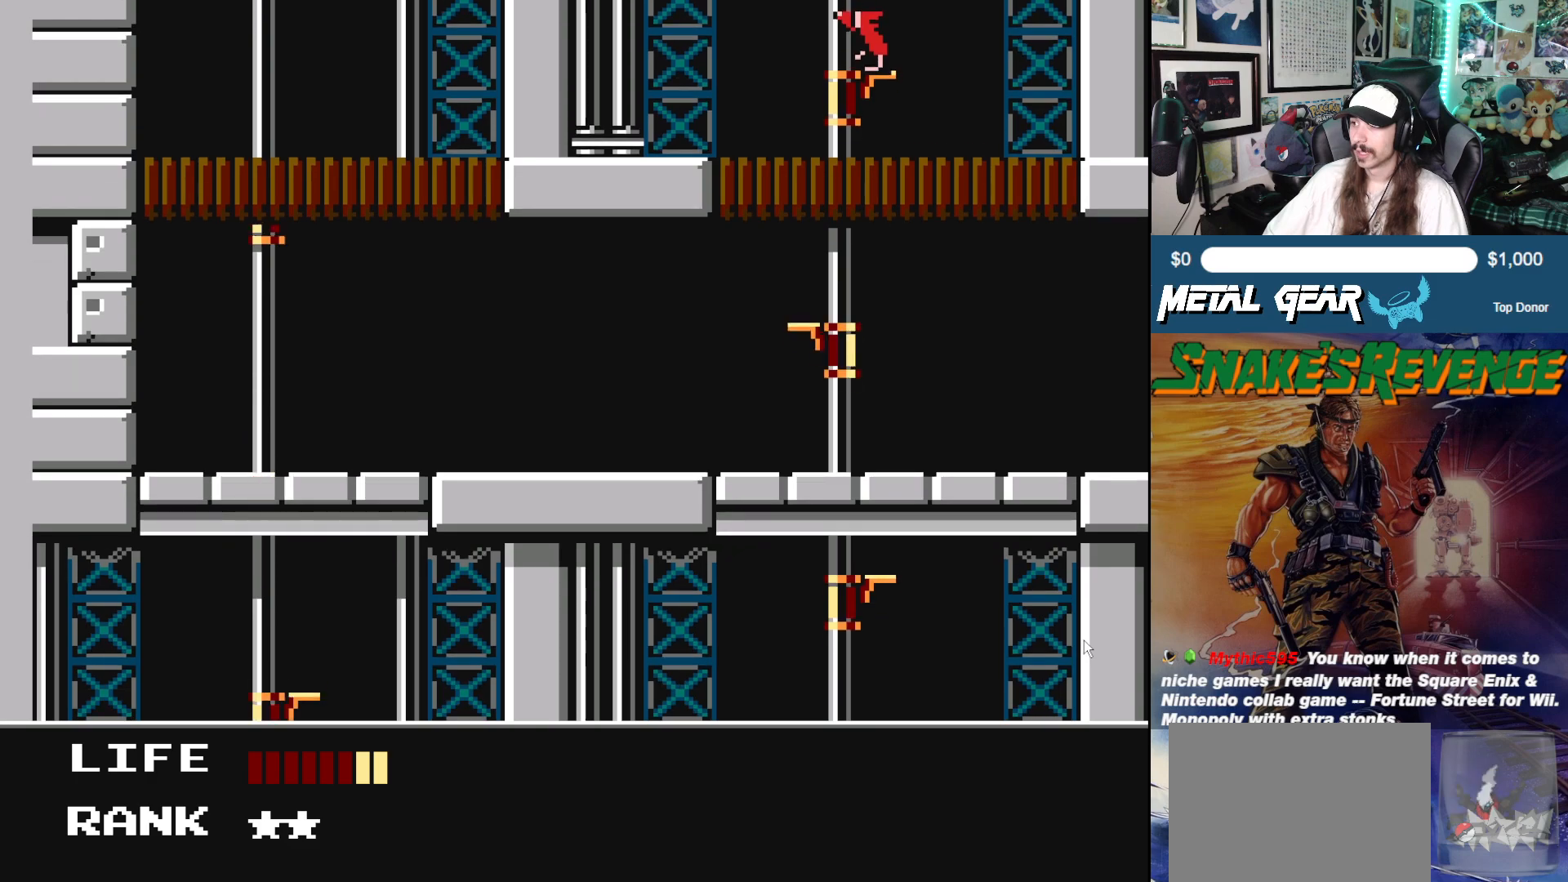
{"buttons": [], "left_stick": "center", "events": []}
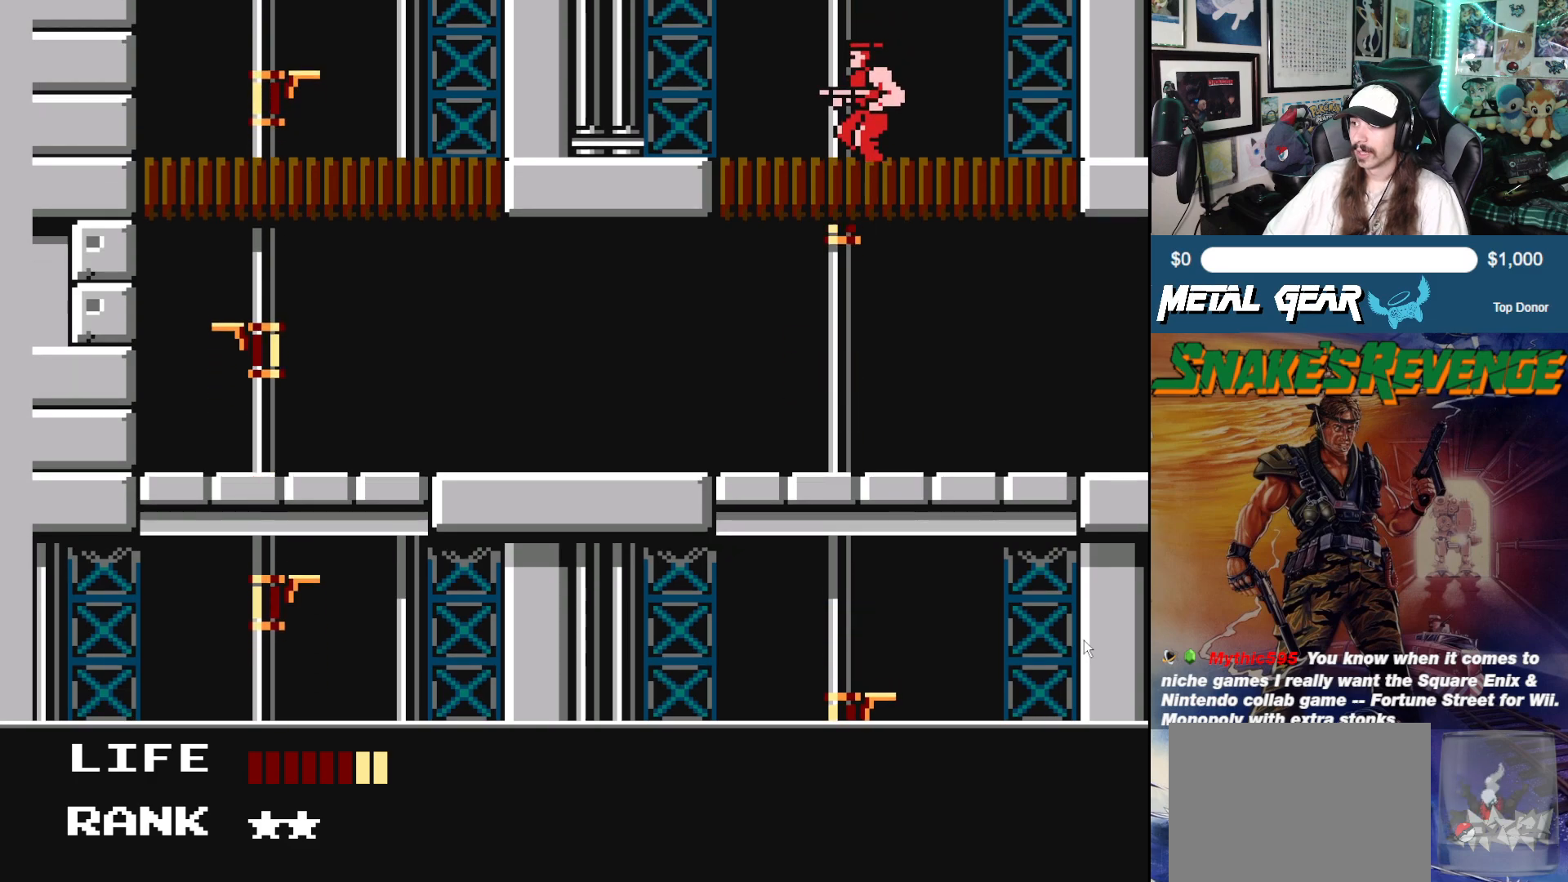
{"buttons": [], "left_stick": "center", "events": []}
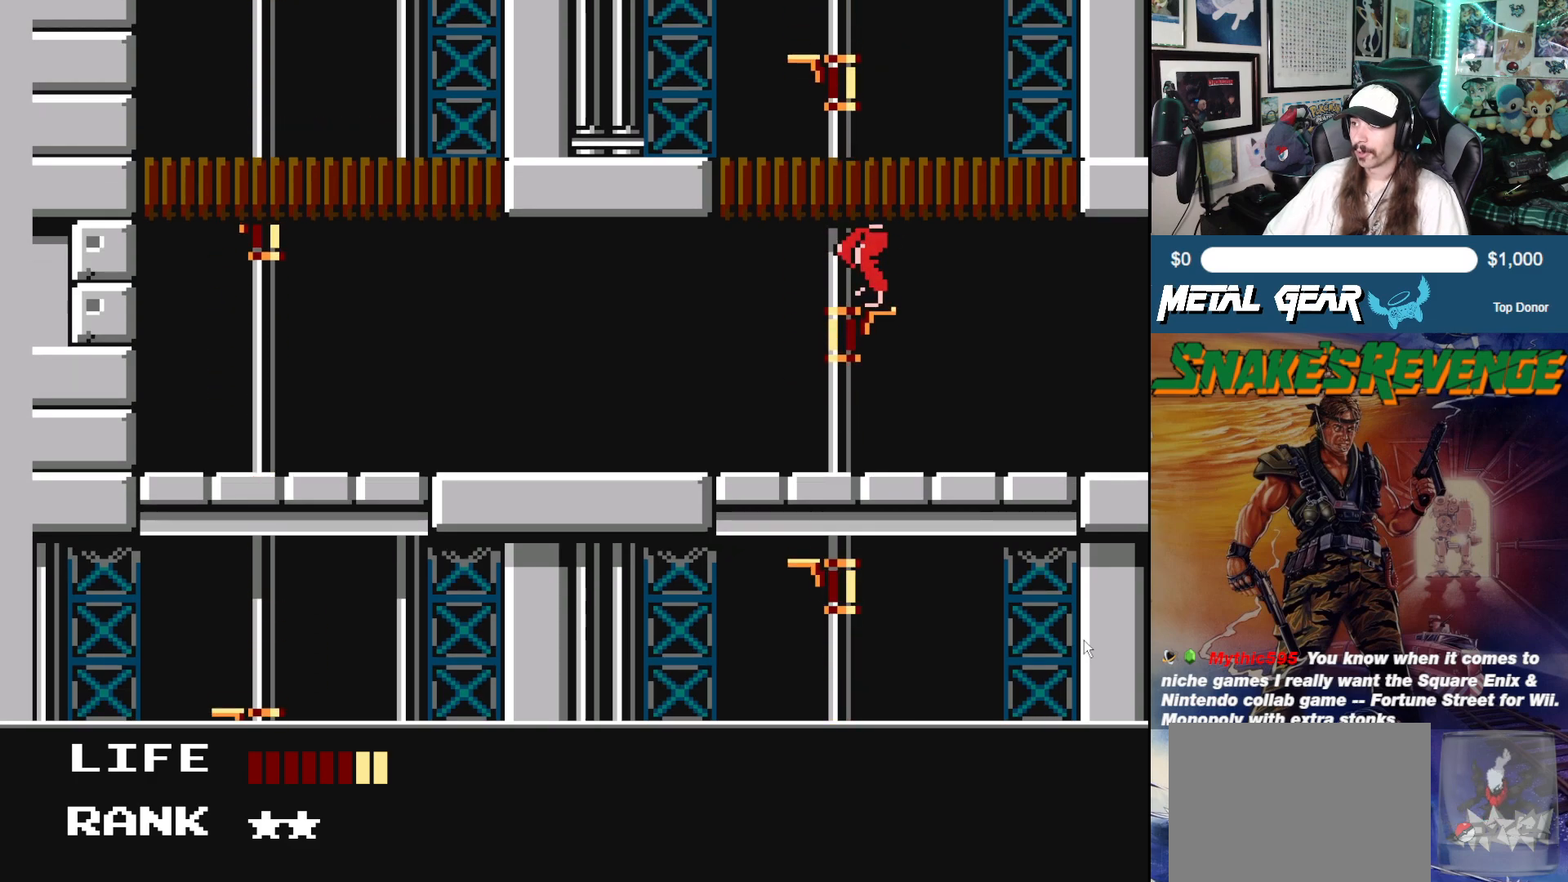
{"buttons": [], "left_stick": "center", "events": []}
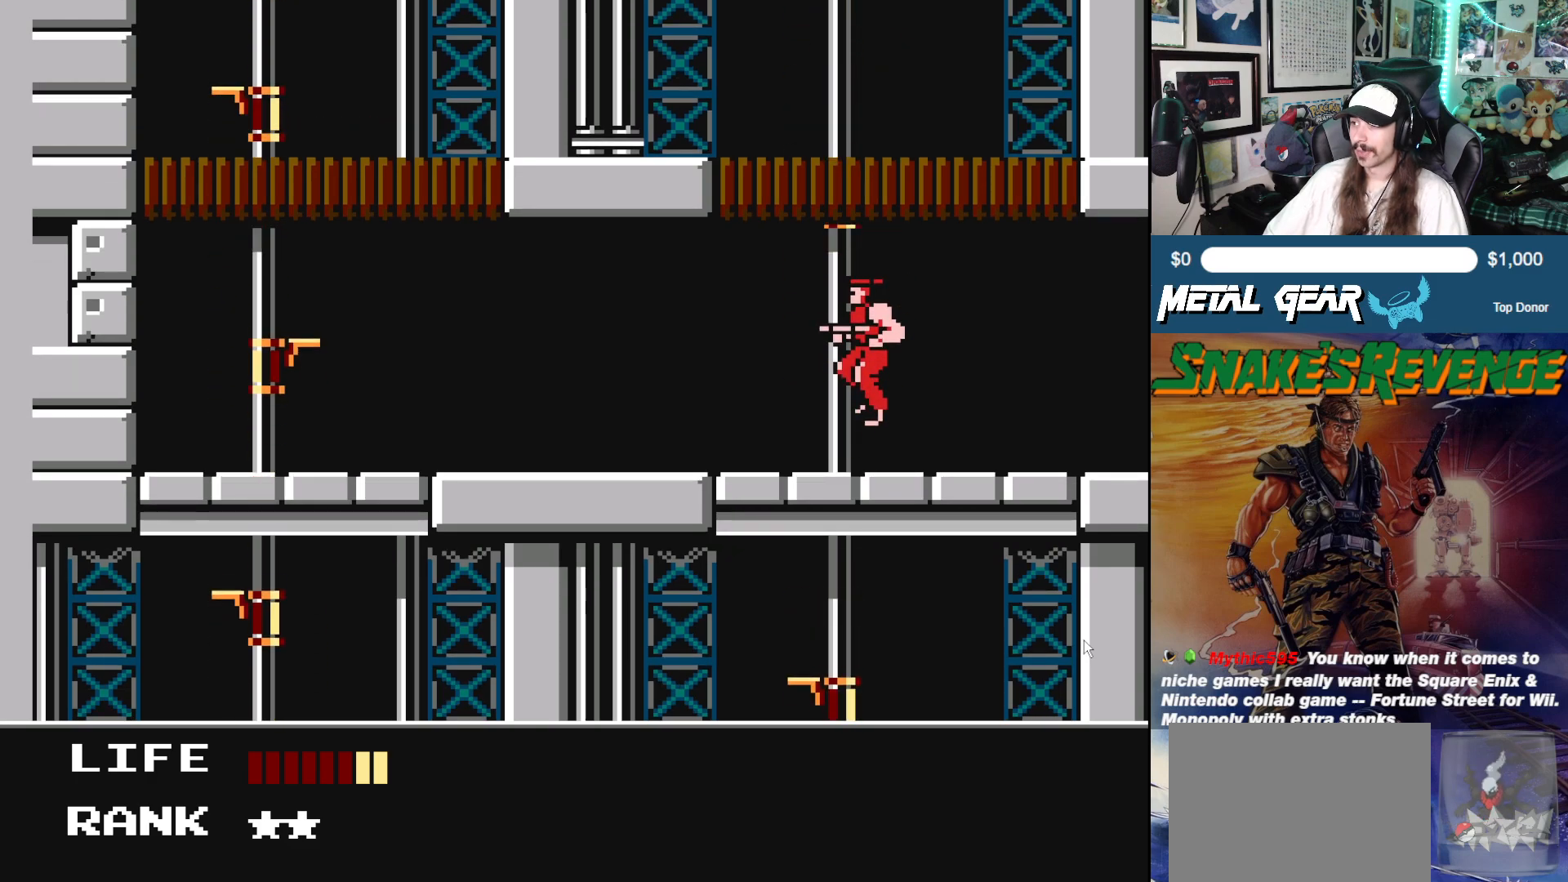
{"buttons": [], "left_stick": "center", "events": []}